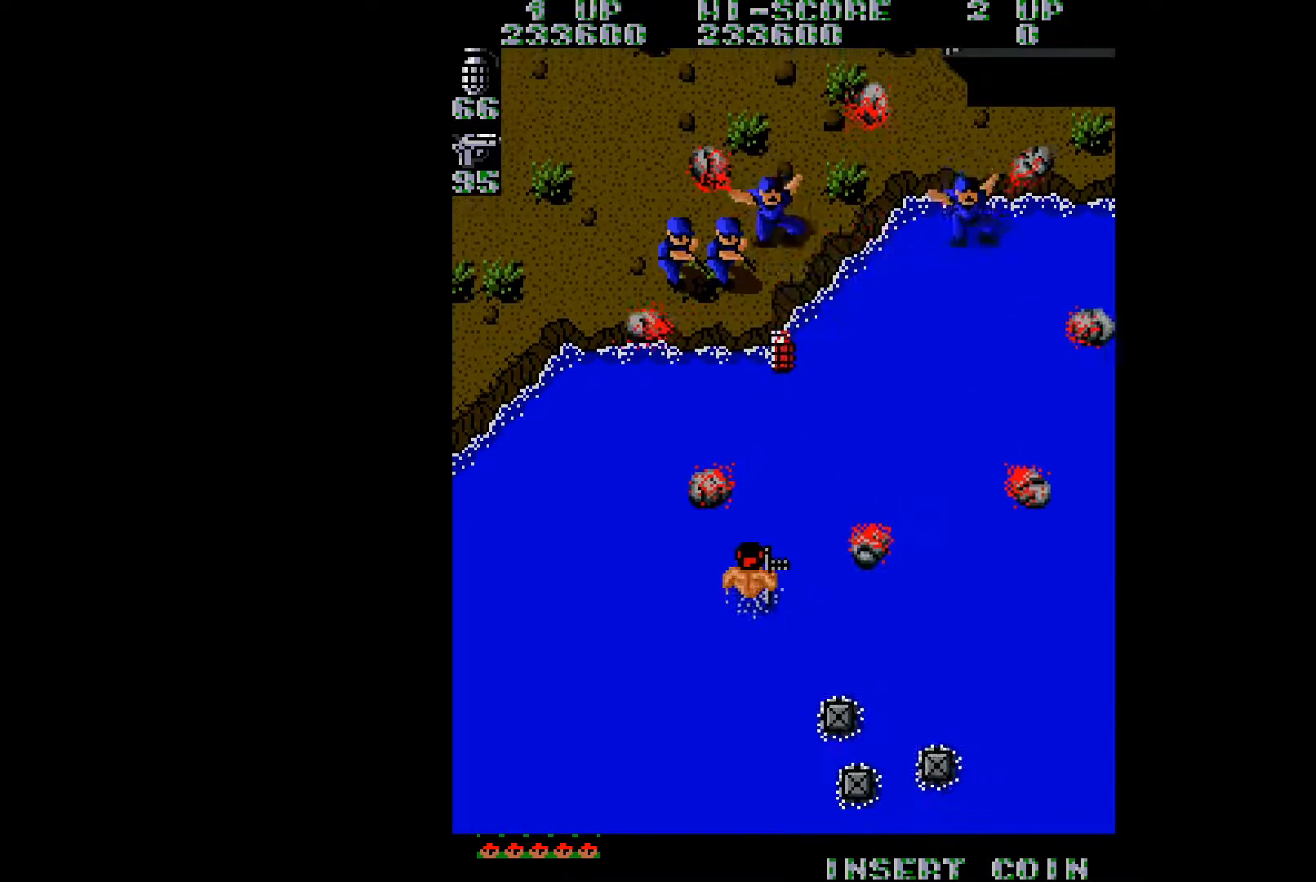
Gameplay with a controller (Xbox layout); each line is a JSON object with the inputs held at the frame after it. "events" lists button and stick changes between this image and that frame as [ms after this image, input, new state], when the widget could be followed in between. Not read: L3 R3 left_stick.
{"buttons": ["DPAD_UP", "DPAD_LEFT"], "right_stick": "center", "events": [[300, "DPAD_UP", "down"]]}
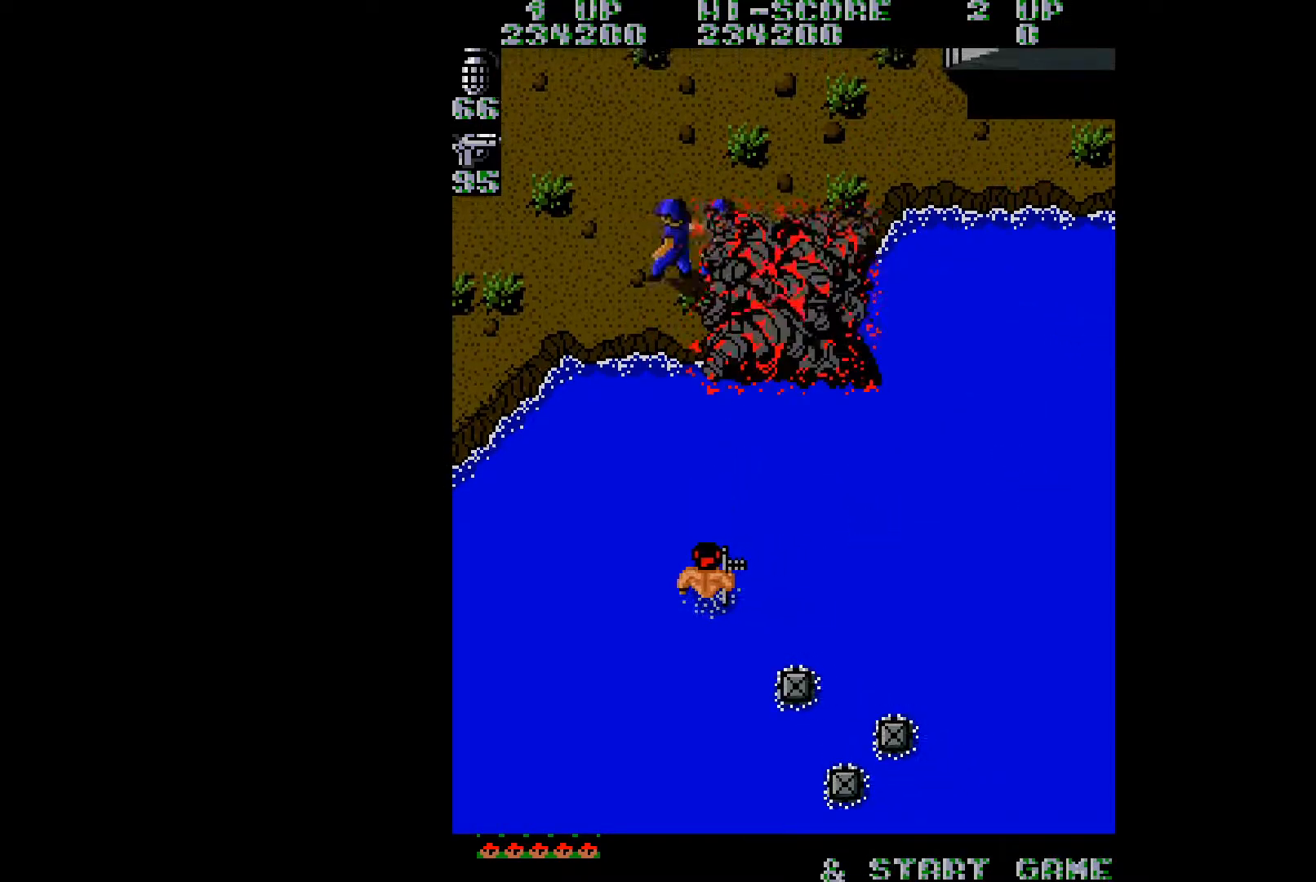
{"buttons": ["DPAD_UP"], "right_stick": "center", "events": [[467, "DPAD_LEFT", "up"]]}
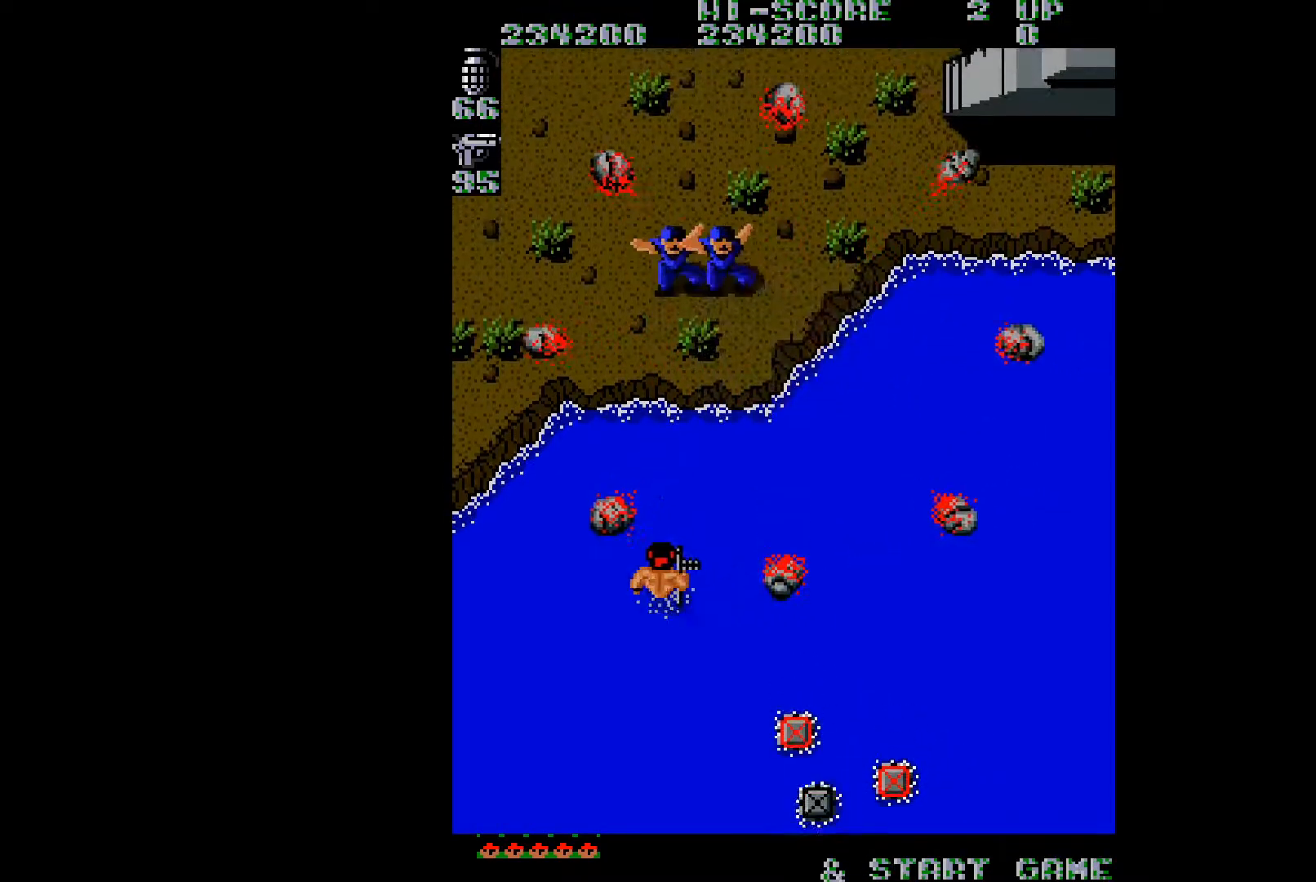
{"buttons": ["DPAD_UP", "DPAD_RIGHT"], "right_stick": "center", "events": [[50, "DPAD_RIGHT", "down"]]}
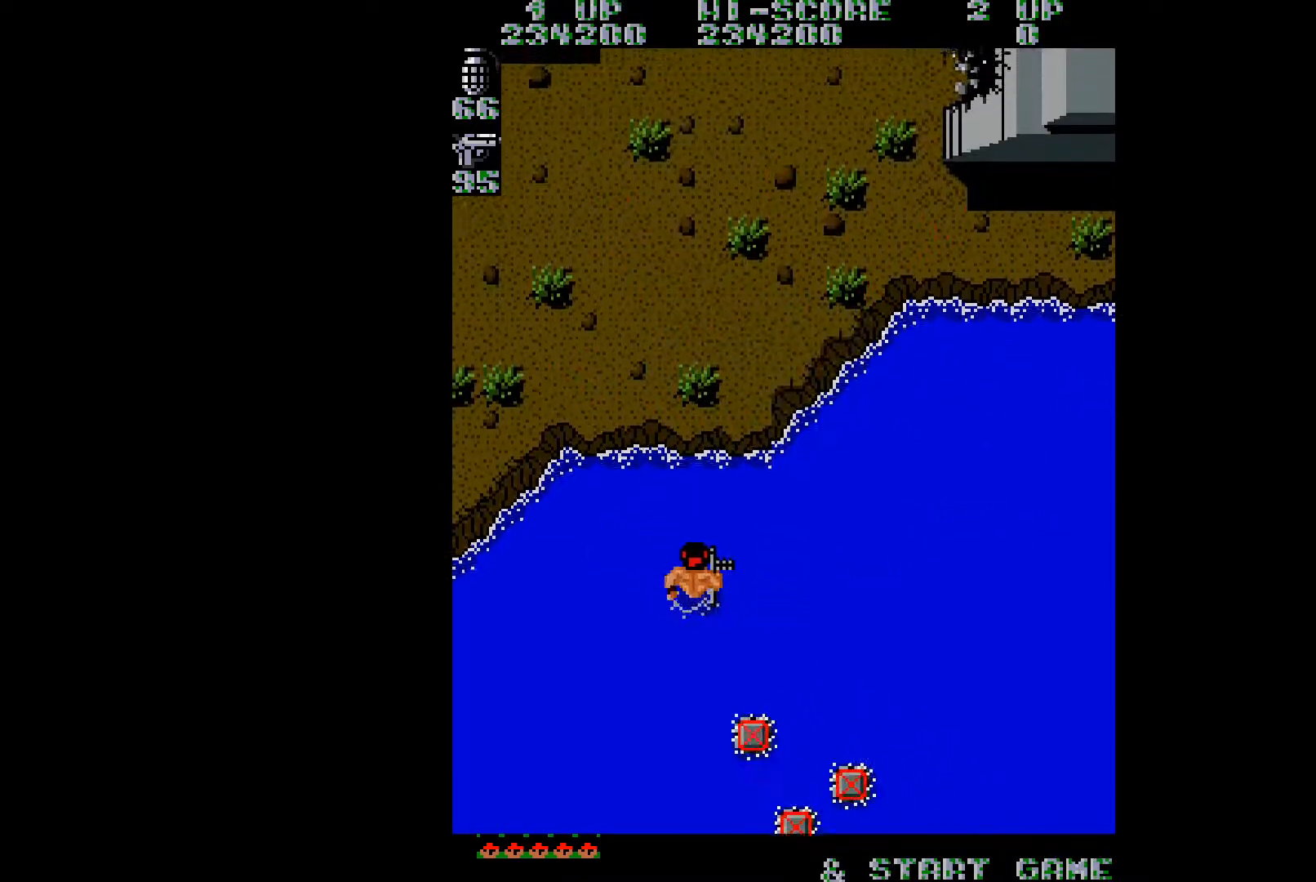
{"buttons": ["DPAD_UP", "DPAD_RIGHT"], "right_stick": "center", "events": []}
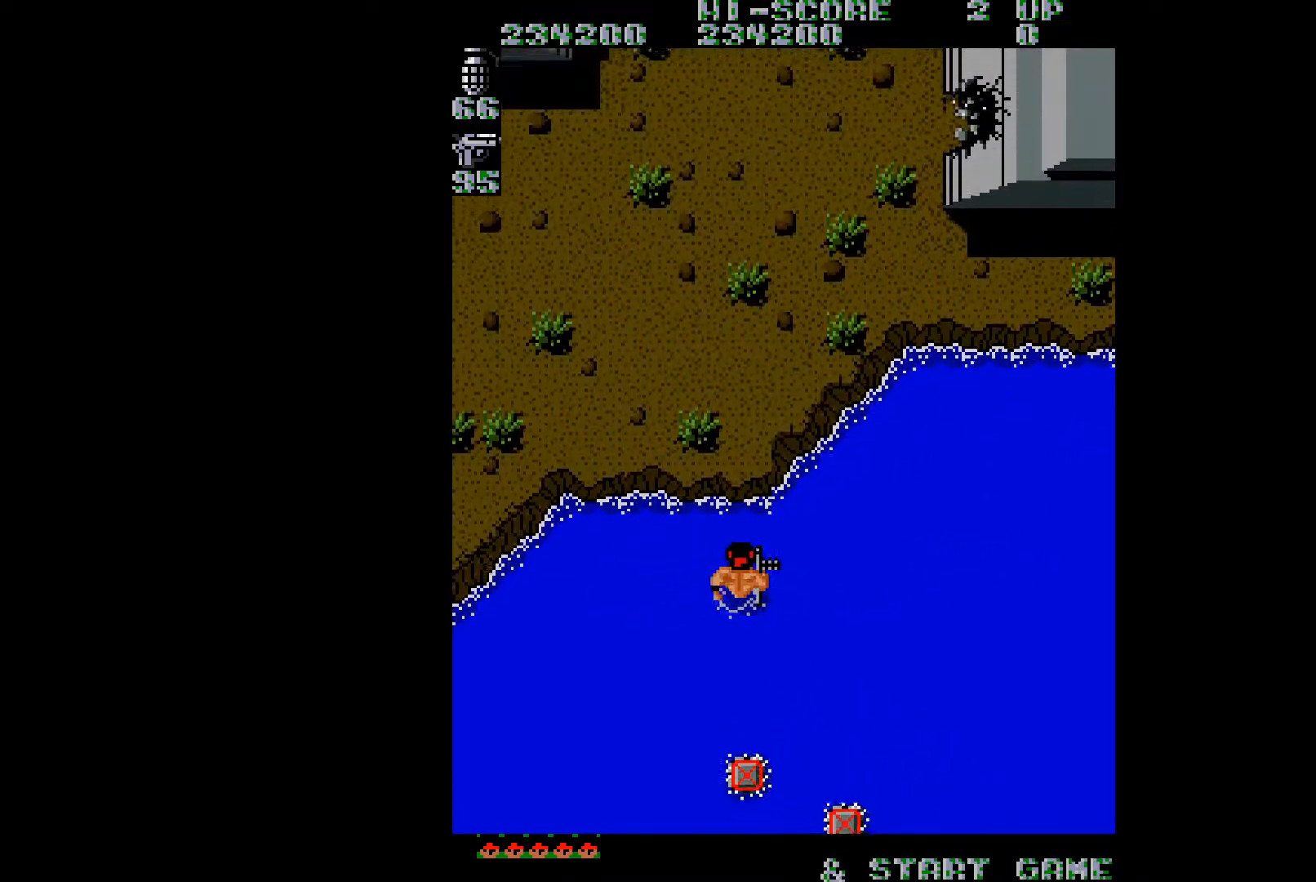
{"buttons": ["DPAD_UP", "DPAD_RIGHT"], "right_stick": "center", "events": []}
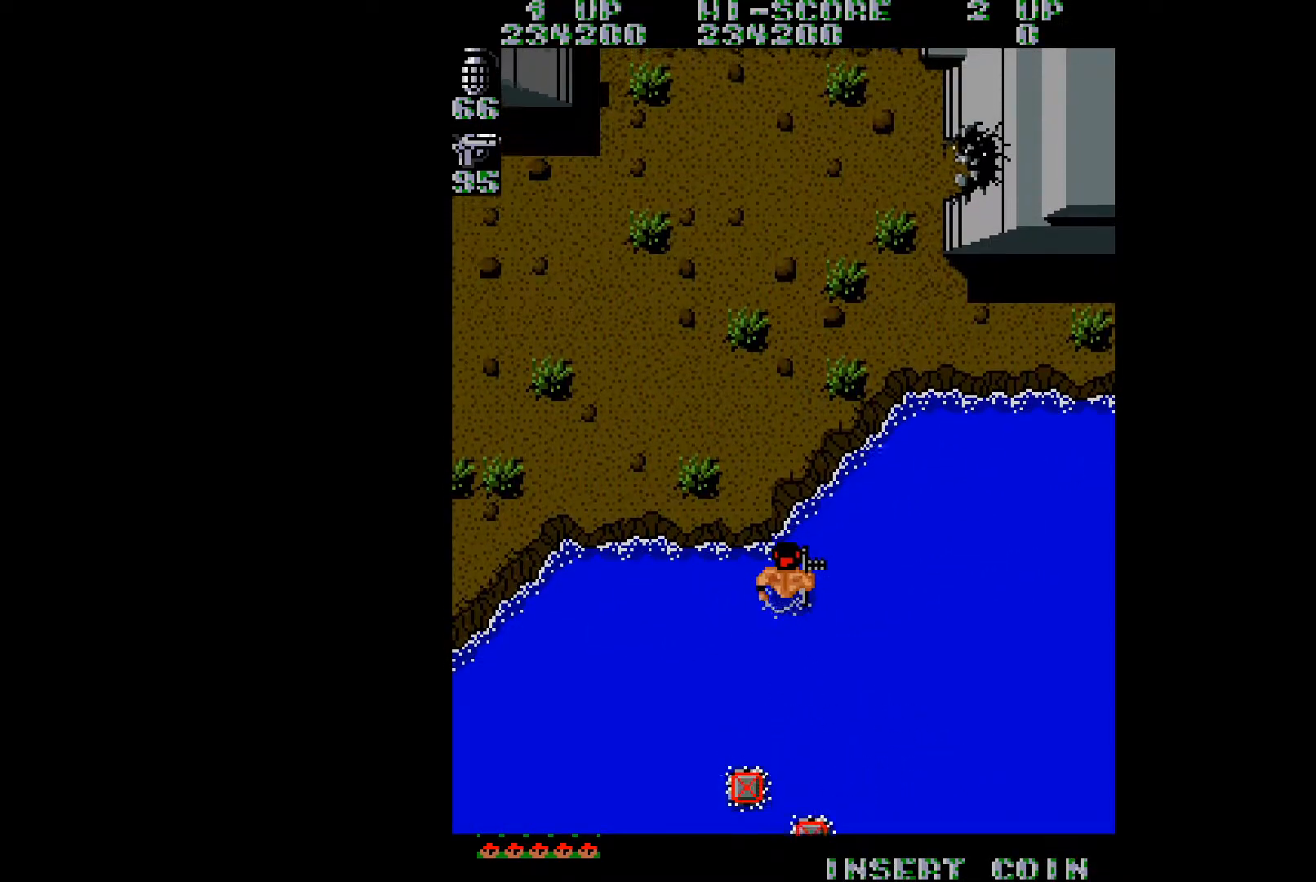
{"buttons": ["DPAD_UP", "DPAD_RIGHT"], "right_stick": "center", "events": []}
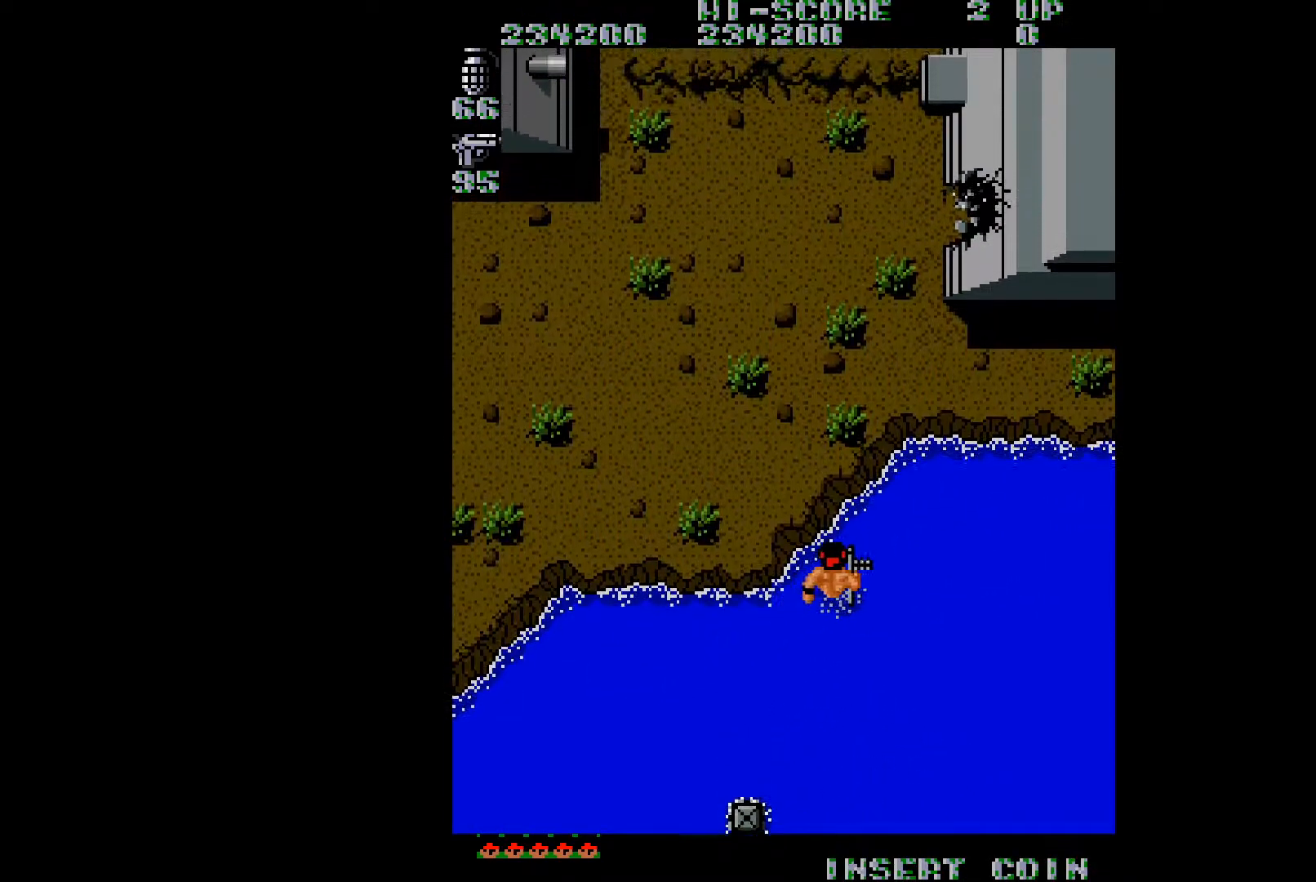
{"buttons": ["DPAD_UP", "DPAD_RIGHT"], "right_stick": "center", "events": []}
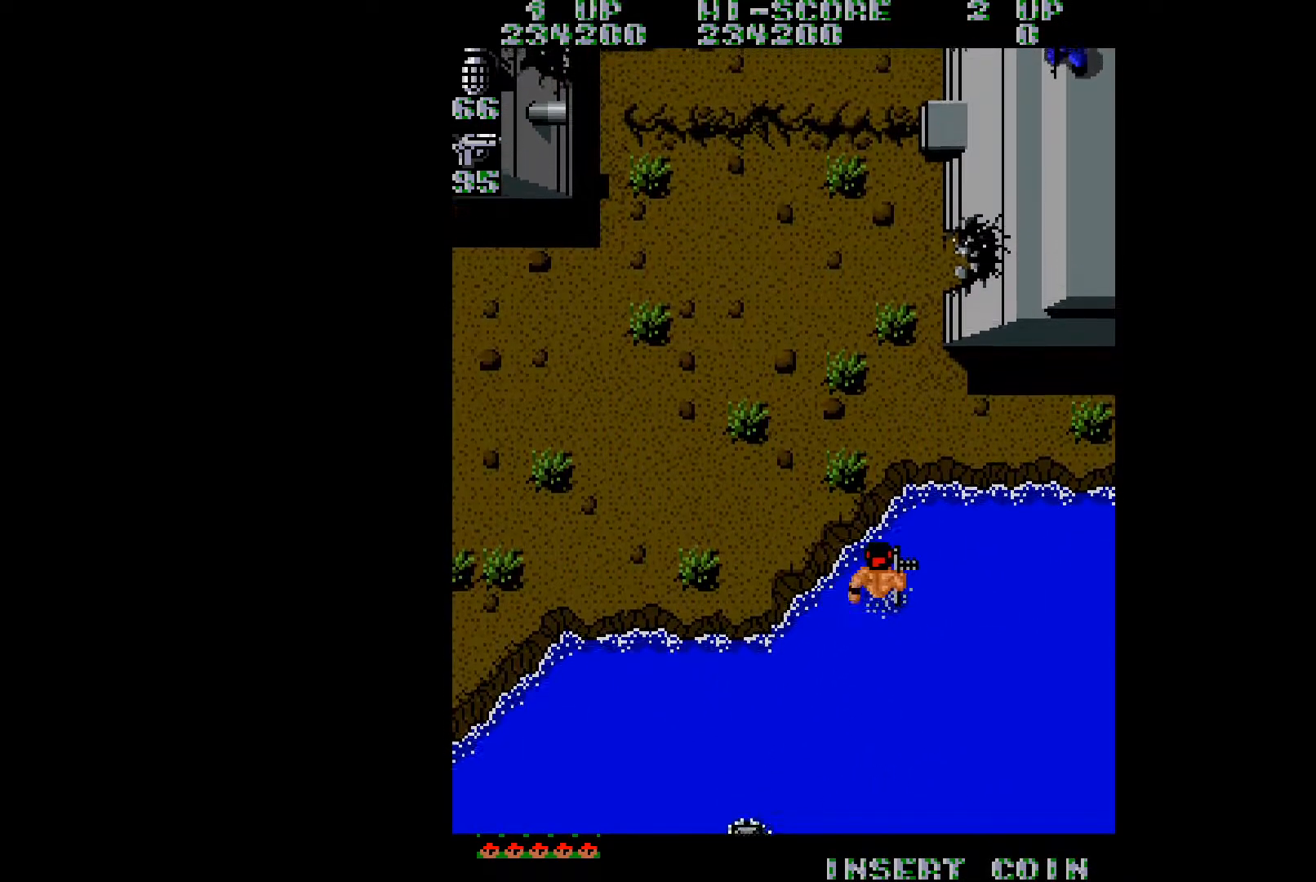
{"buttons": ["DPAD_RIGHT"], "right_stick": "center", "events": [[134, "DPAD_UP", "up"]]}
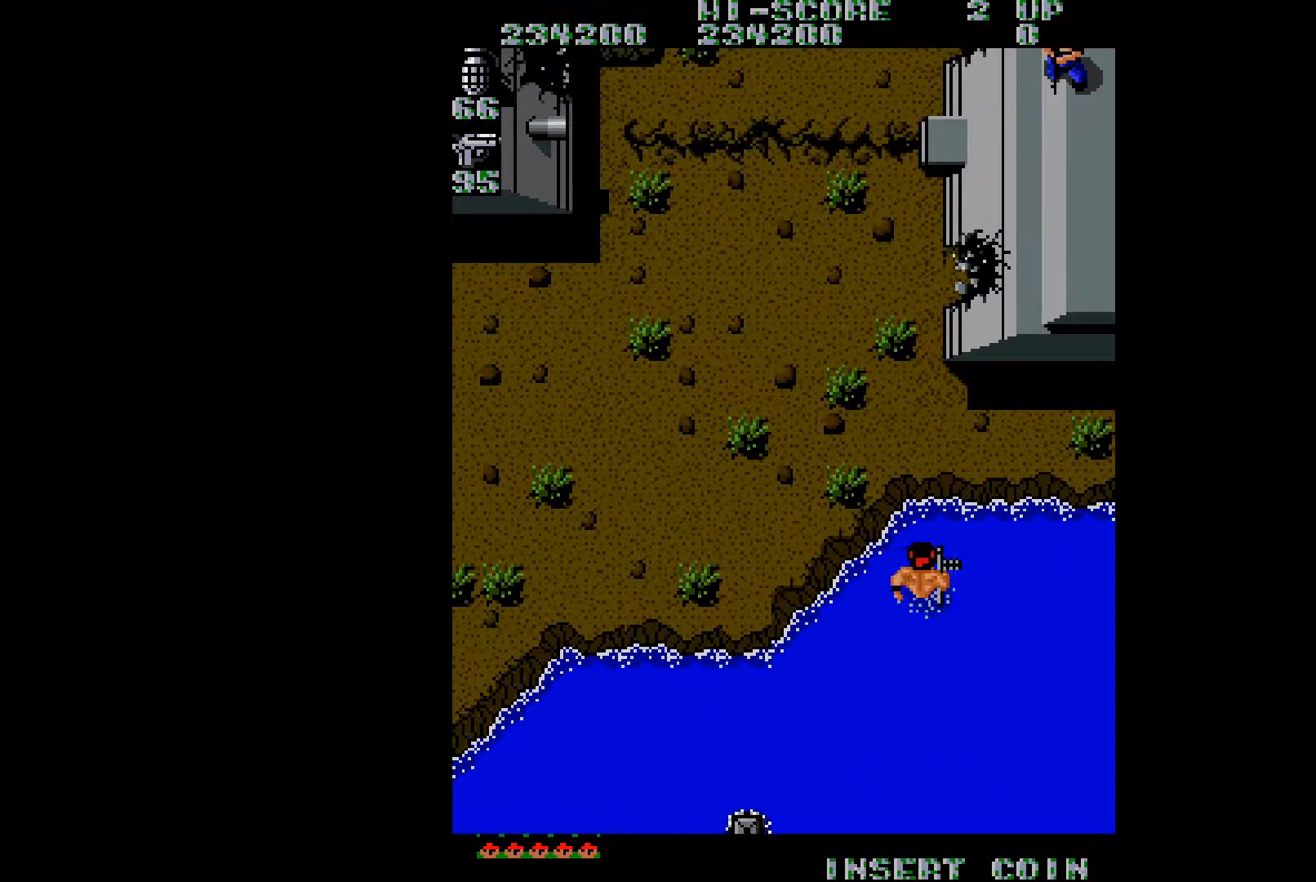
{"buttons": ["DPAD_UP", "DPAD_RIGHT"], "right_stick": "center", "events": [[317, "DPAD_UP", "down"]]}
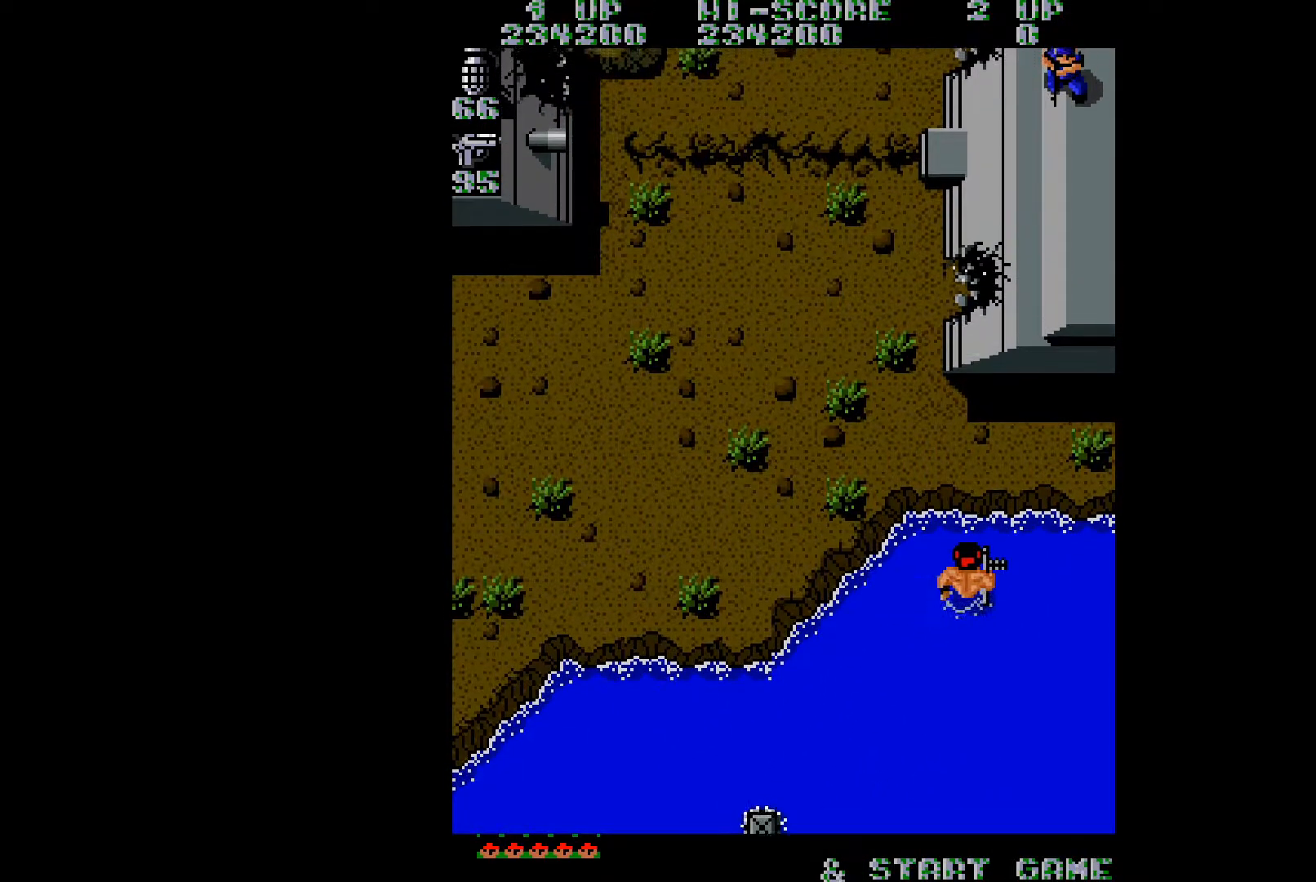
{"buttons": ["A", "DPAD_UP", "DPAD_RIGHT"], "right_stick": "center", "events": [[317, "A", "down"], [401, "A", "up"], [484, "A", "down"]]}
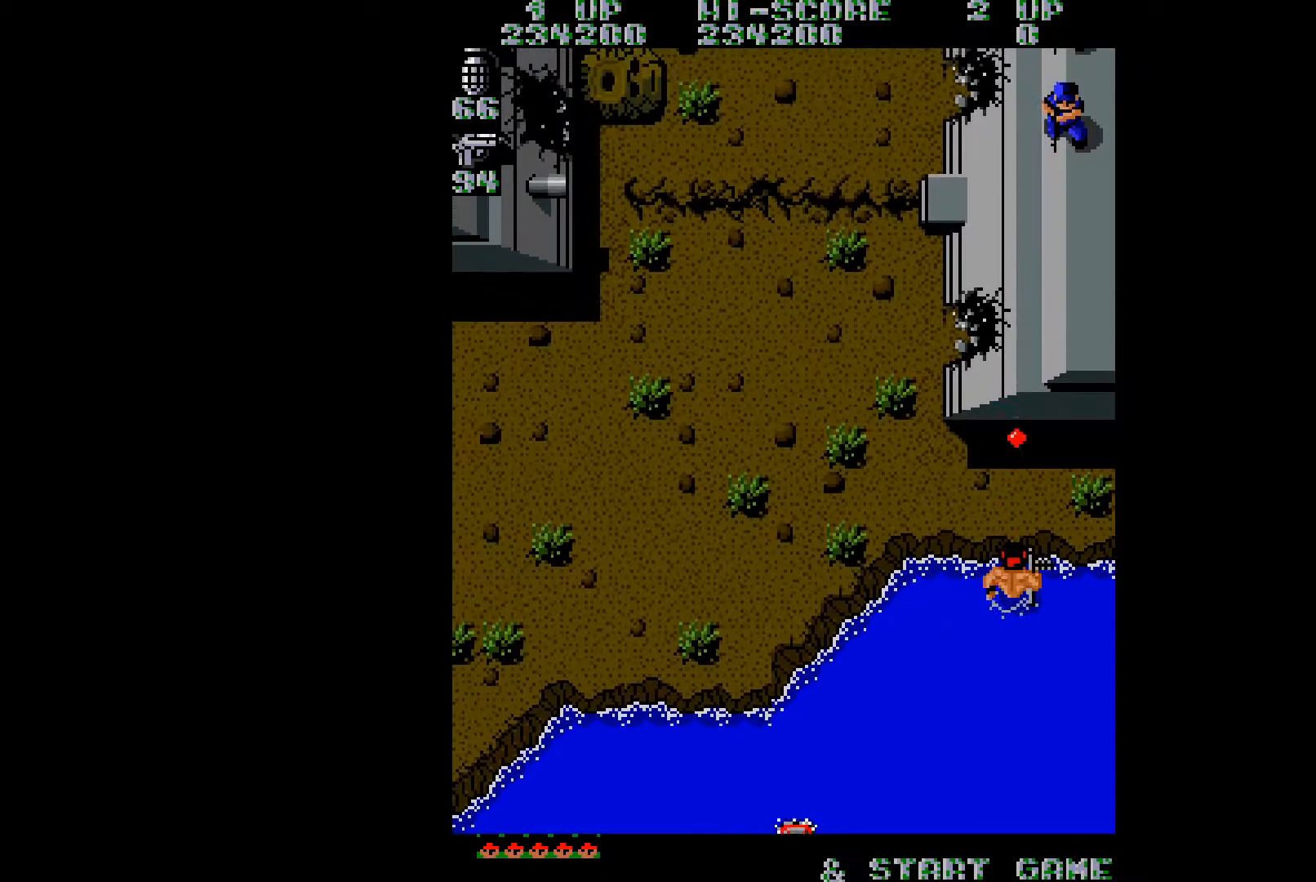
{"buttons": ["DPAD_UP", "DPAD_RIGHT"], "right_stick": "center", "events": [[50, "A", "up"], [133, "A", "down"], [200, "A", "up"], [283, "A", "down"], [350, "A", "up"], [433, "A", "down"], [483, "A", "up"]]}
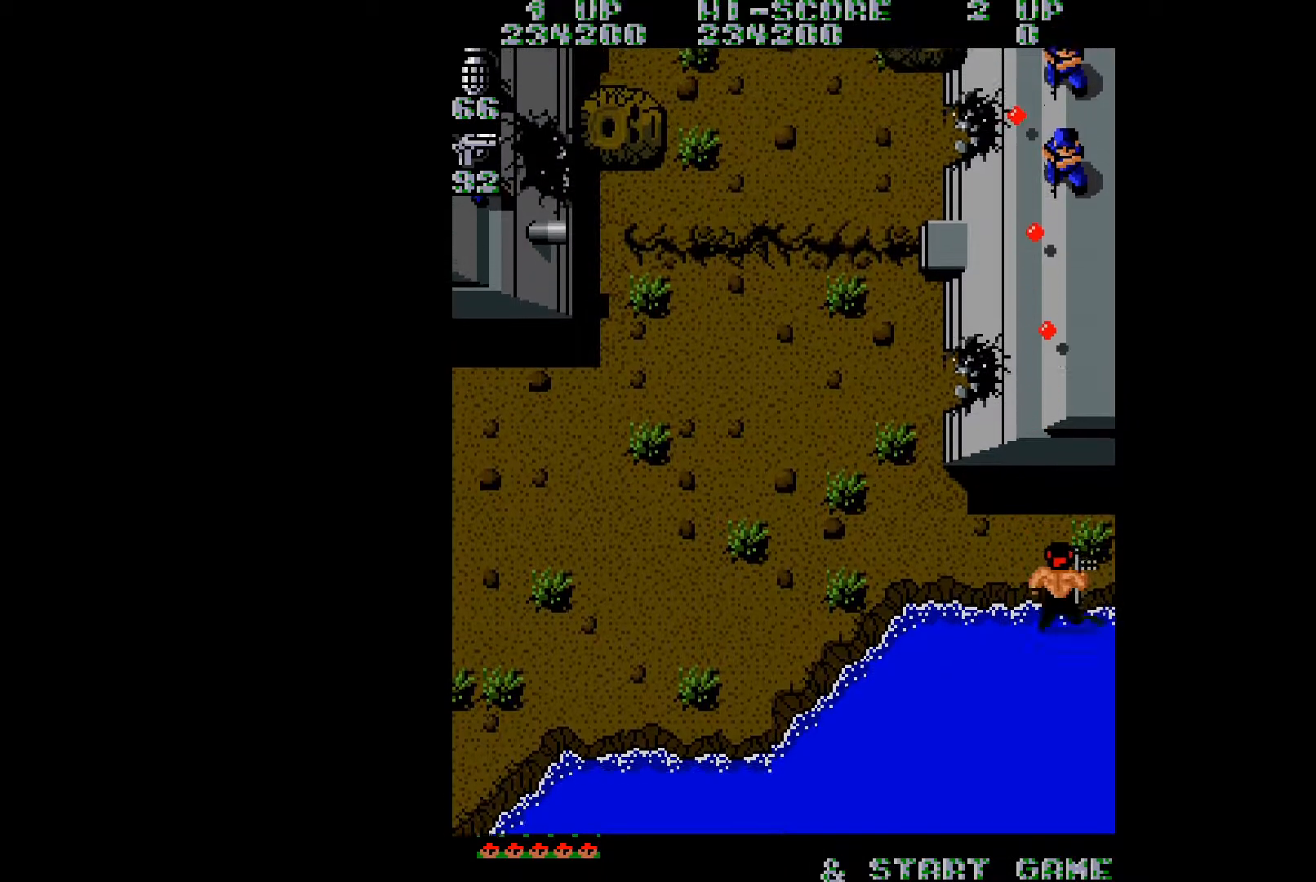
{"buttons": ["A", "DPAD_UP", "DPAD_LEFT"], "right_stick": "center", "events": [[50, "A", "down"], [150, "A", "up"], [150, "DPAD_RIGHT", "up"], [217, "A", "down"], [284, "A", "up"], [300, "DPAD_LEFT", "down"], [367, "A", "down"], [434, "A", "up"], [501, "A", "down"]]}
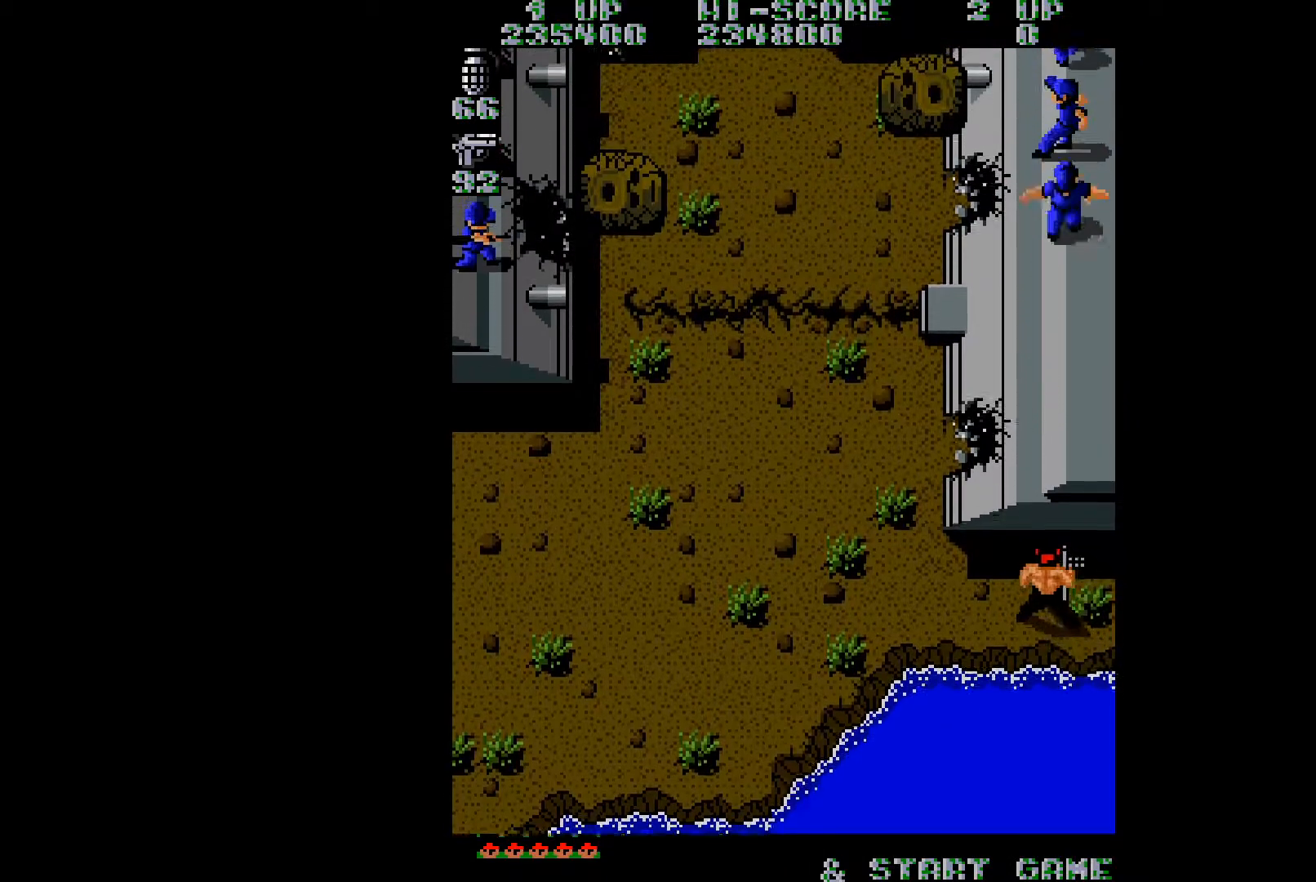
{"buttons": ["DPAD_LEFT"], "right_stick": "up-left", "events": [[33, "DPAD_LEFT", "up"], [33, "DPAD_UP", "up"], [66, "A", "up"], [150, "A", "down"], [200, "DPAD_LEFT", "down"], [217, "A", "up"], [283, "A", "down"], [383, "A", "up"], [500, "right_stick", "up-left"]]}
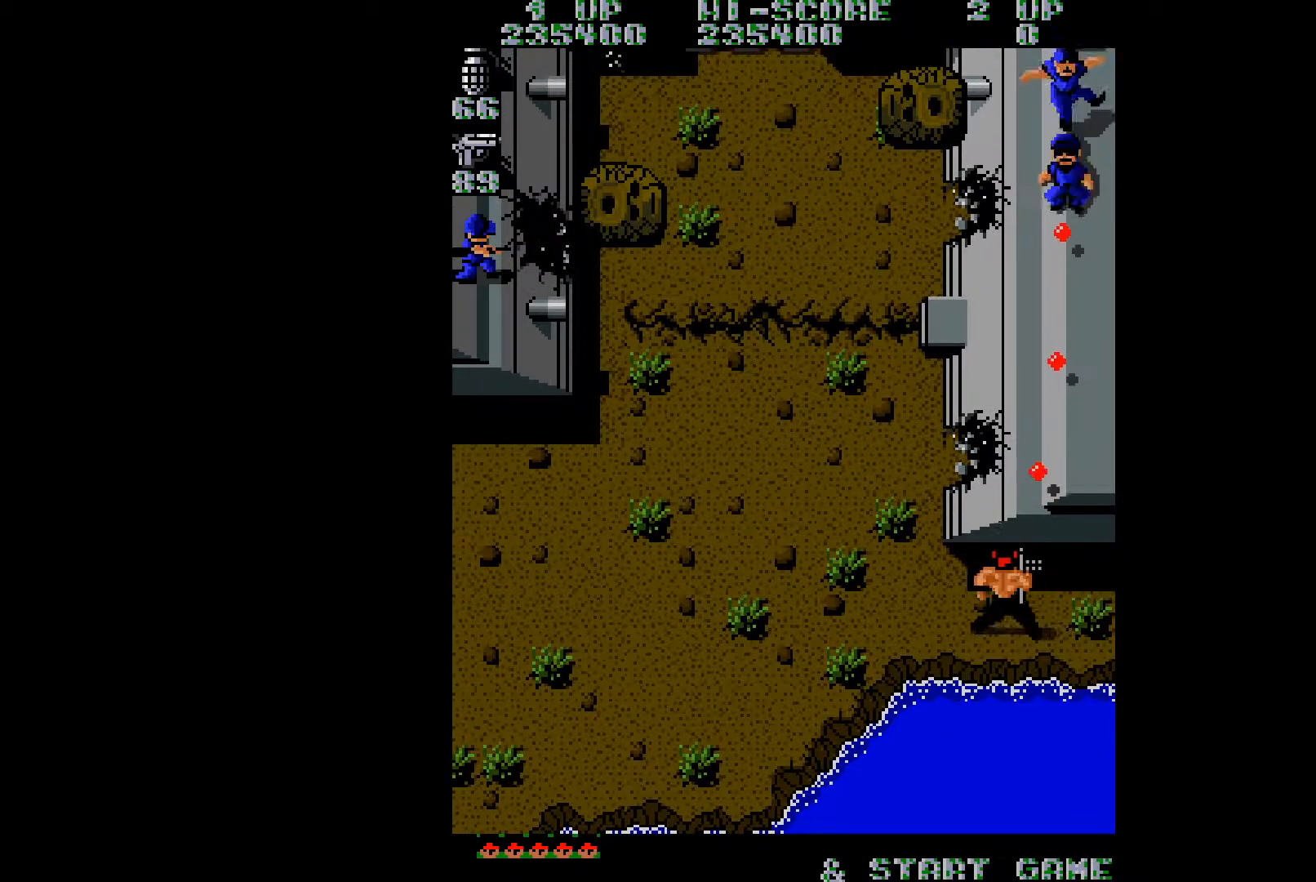
{"buttons": ["A", "DPAD_LEFT"], "right_stick": "center", "events": [[100, "right_stick", "center"], [267, "A", "down"], [317, "DPAD_DOWN", "down"], [367, "A", "up"], [401, "DPAD_DOWN", "up"], [434, "A", "down"]]}
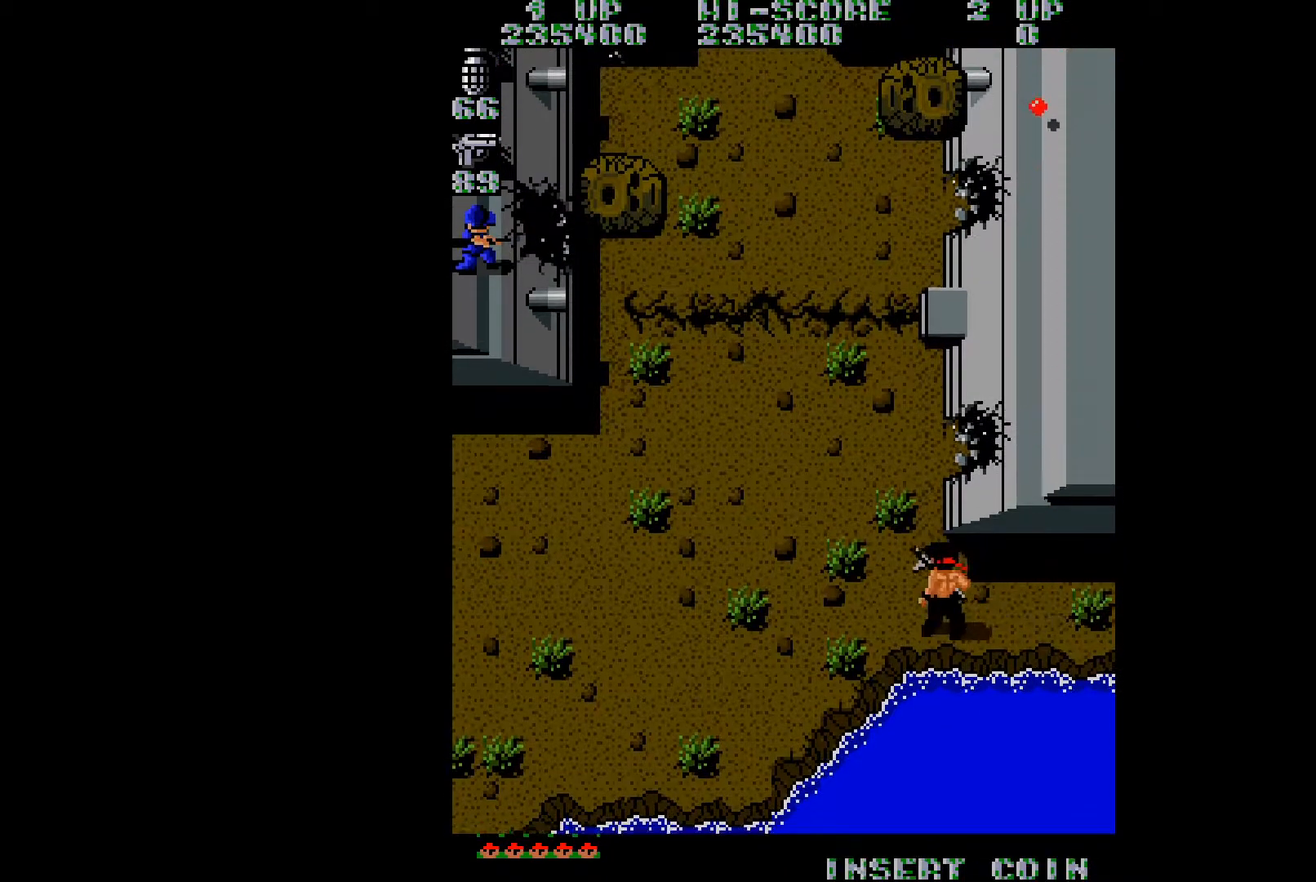
{"buttons": ["DPAD_RIGHT"], "right_stick": "center", "events": [[16, "A", "up"], [83, "A", "down"], [133, "DPAD_UP", "down"], [167, "A", "up"], [217, "A", "down"], [217, "DPAD_LEFT", "up"], [267, "DPAD_UP", "up"], [283, "DPAD_RIGHT", "down"], [300, "A", "up"], [383, "A", "down"], [450, "A", "up"]]}
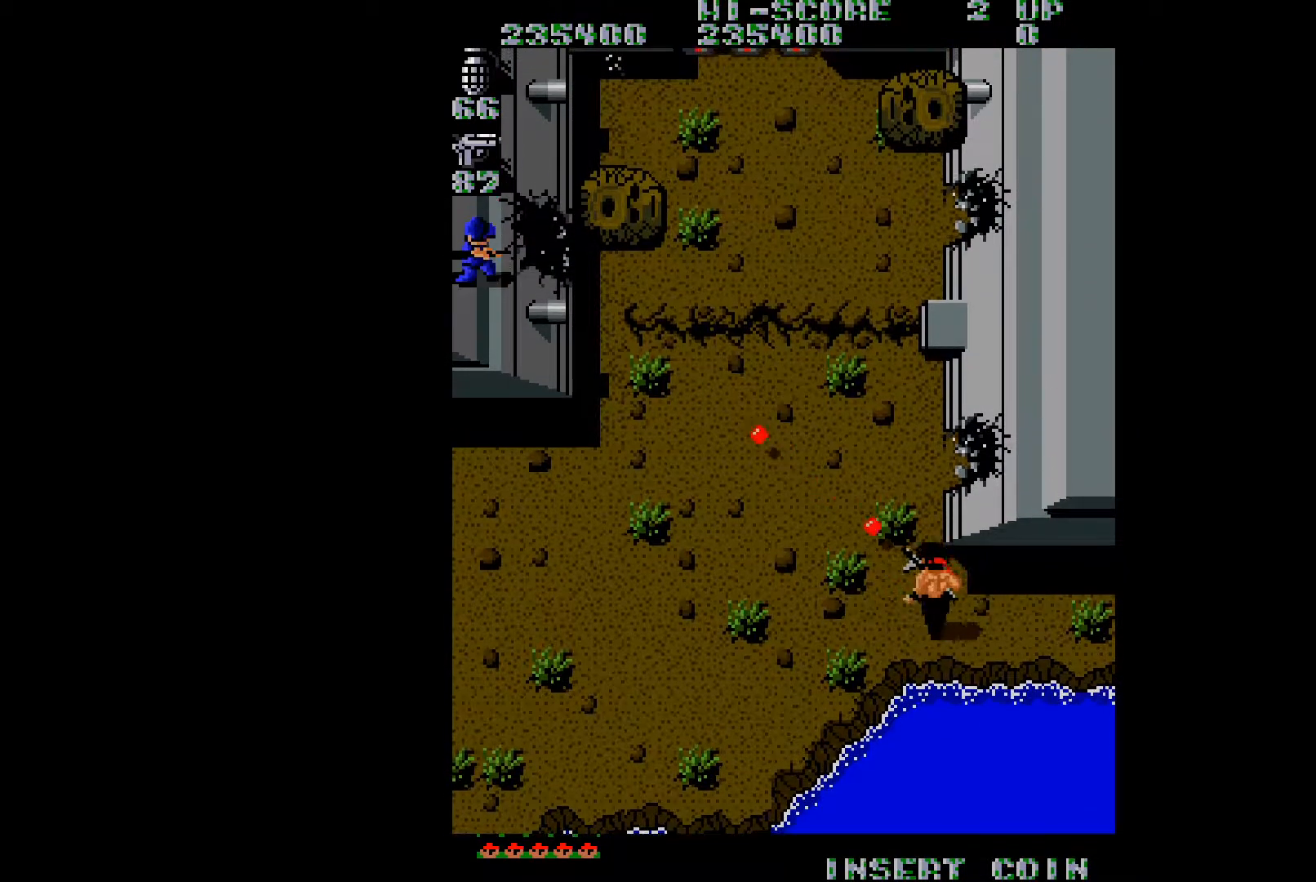
{"buttons": ["A"], "right_stick": "center", "events": [[17, "A", "down"], [134, "A", "up"], [150, "DPAD_UP", "down"], [184, "DPAD_RIGHT", "up"], [200, "A", "down"], [300, "A", "up"], [401, "DPAD_UP", "up"], [467, "A", "down"]]}
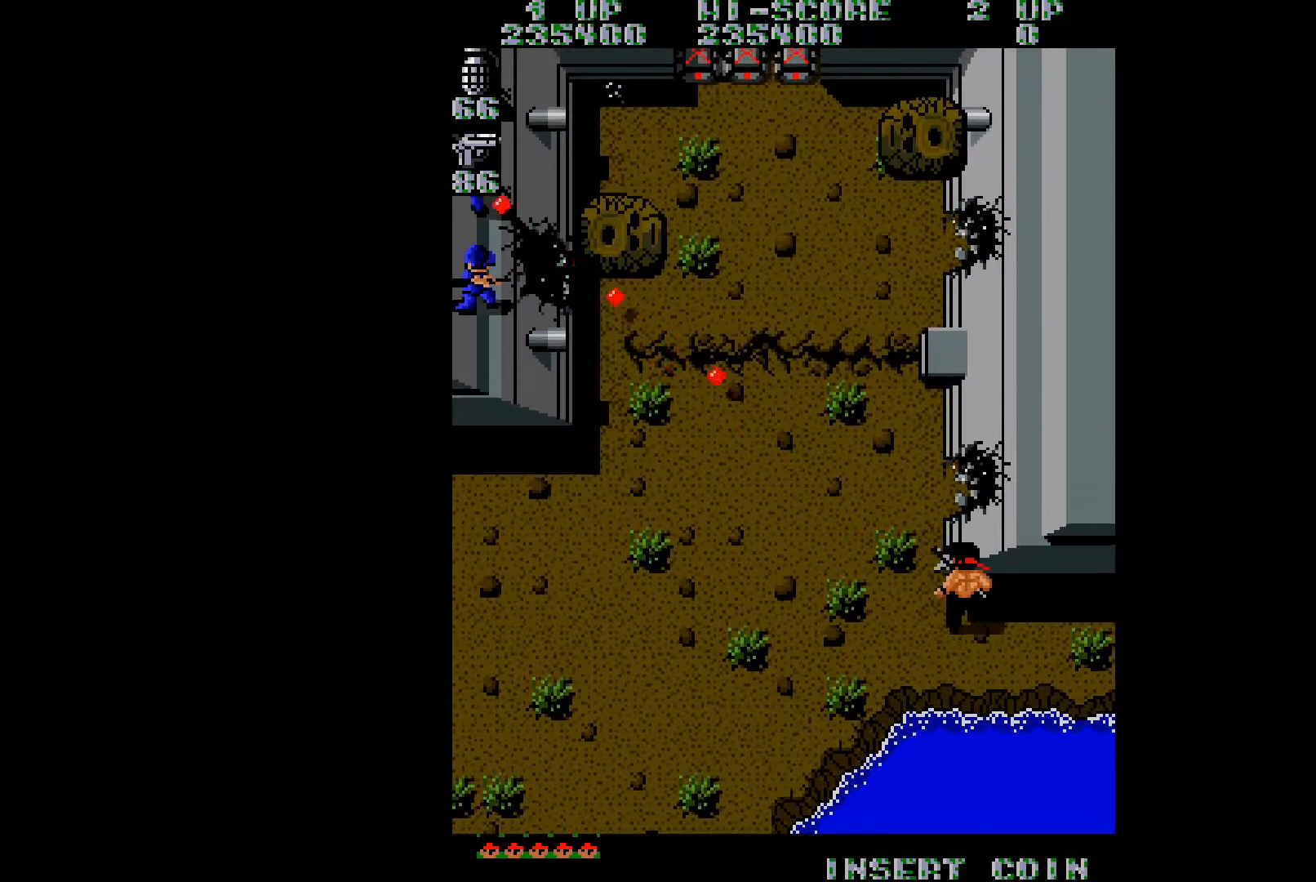
{"buttons": ["A"], "right_stick": "center", "events": [[33, "A", "up"], [133, "A", "down"], [217, "A", "up"], [233, "DPAD_UP", "down"], [350, "A", "down"], [400, "DPAD_UP", "up"], [433, "A", "up"], [500, "A", "down"]]}
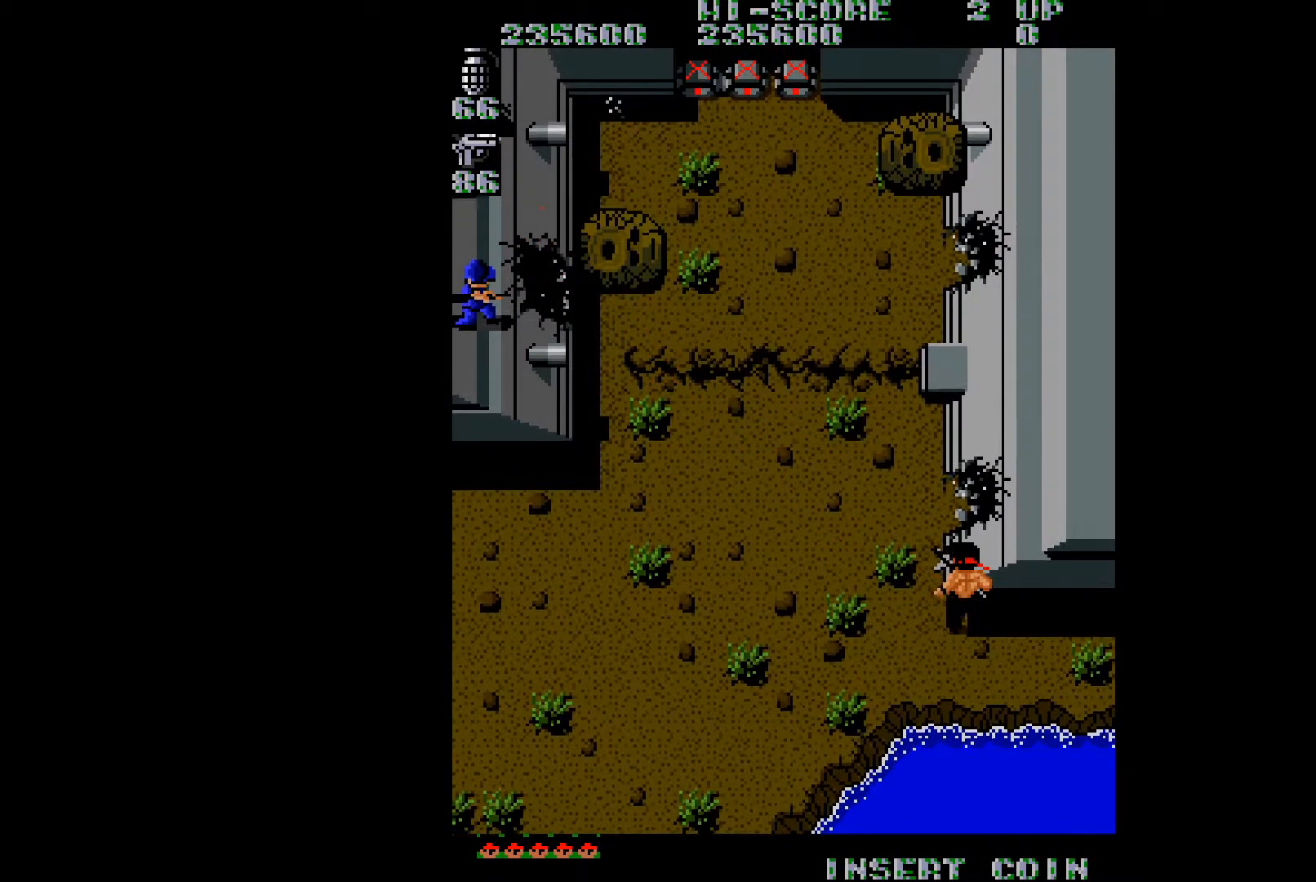
{"buttons": ["DPAD_UP", "DPAD_LEFT"], "right_stick": "left", "events": [[84, "A", "up"], [134, "A", "down"], [217, "A", "up"], [284, "A", "down"], [300, "DPAD_LEFT", "down"], [351, "A", "up"], [451, "right_stick", "left"], [501, "DPAD_UP", "down"]]}
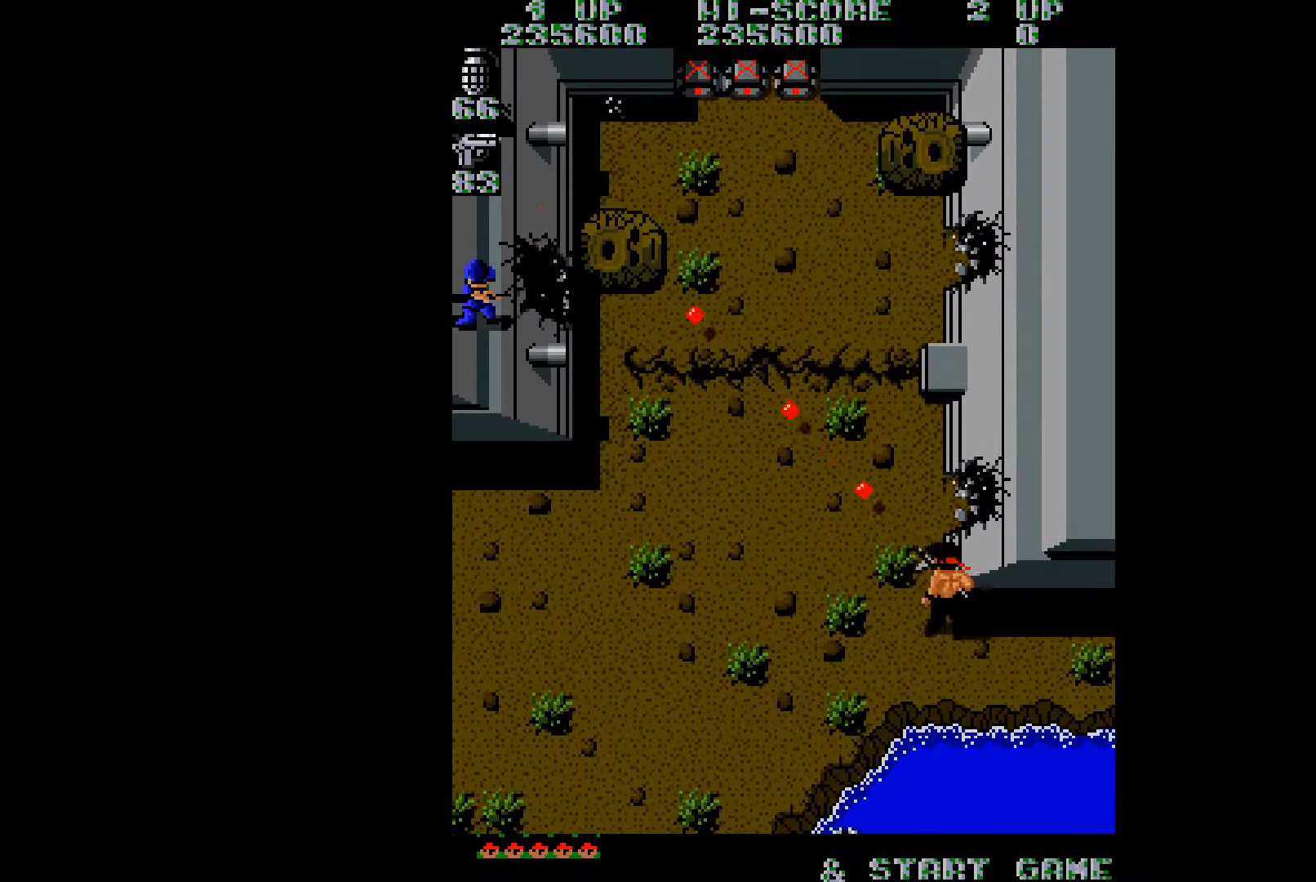
{"buttons": ["DPAD_UP", "DPAD_LEFT"], "right_stick": "center", "events": [[33, "DPAD_UP", "up"], [100, "DPAD_LEFT", "up"], [100, "DPAD_UP", "down"], [150, "DPAD_UP", "up"], [150, "right_stick", "center"], [400, "DPAD_UP", "down"], [433, "DPAD_LEFT", "down"]]}
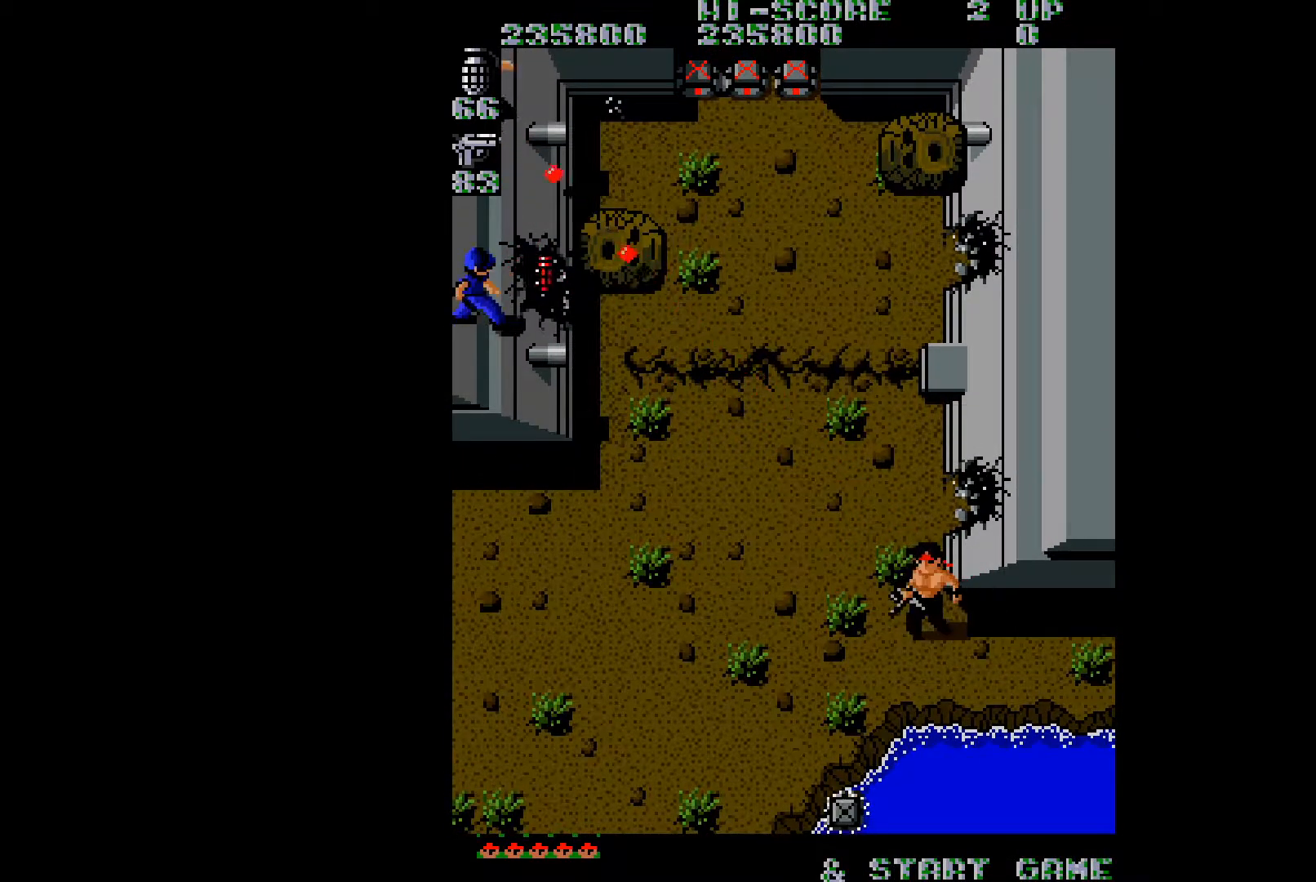
{"buttons": ["B", "DPAD_DOWN"], "right_stick": "center", "events": [[117, "DPAD_LEFT", "up"], [117, "DPAD_UP", "up"], [117, "right_stick", "left"], [184, "DPAD_UP", "down"], [217, "right_stick", "center"], [334, "DPAD_UP", "up"], [351, "B", "down"], [418, "B", "up"], [451, "DPAD_DOWN", "down"], [468, "B", "down"], [468, "DPAD_LEFT", "down"], [484, "DPAD_LEFT", "up"]]}
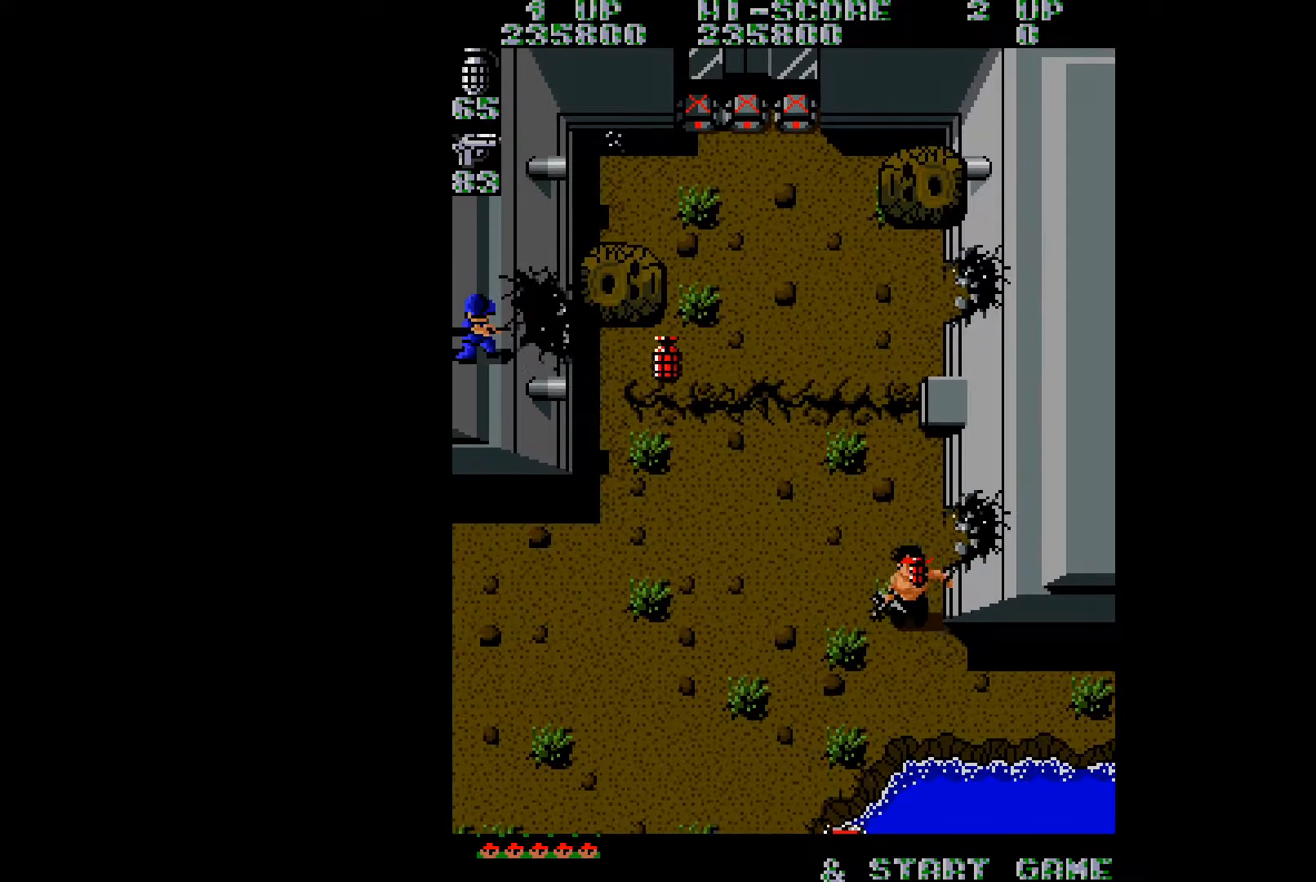
{"buttons": ["DPAD_DOWN", "DPAD_RIGHT"], "right_stick": "center", "events": [[17, "DPAD_RIGHT", "down"], [67, "B", "up"], [234, "right_stick", "right"], [384, "right_stick", "center"]]}
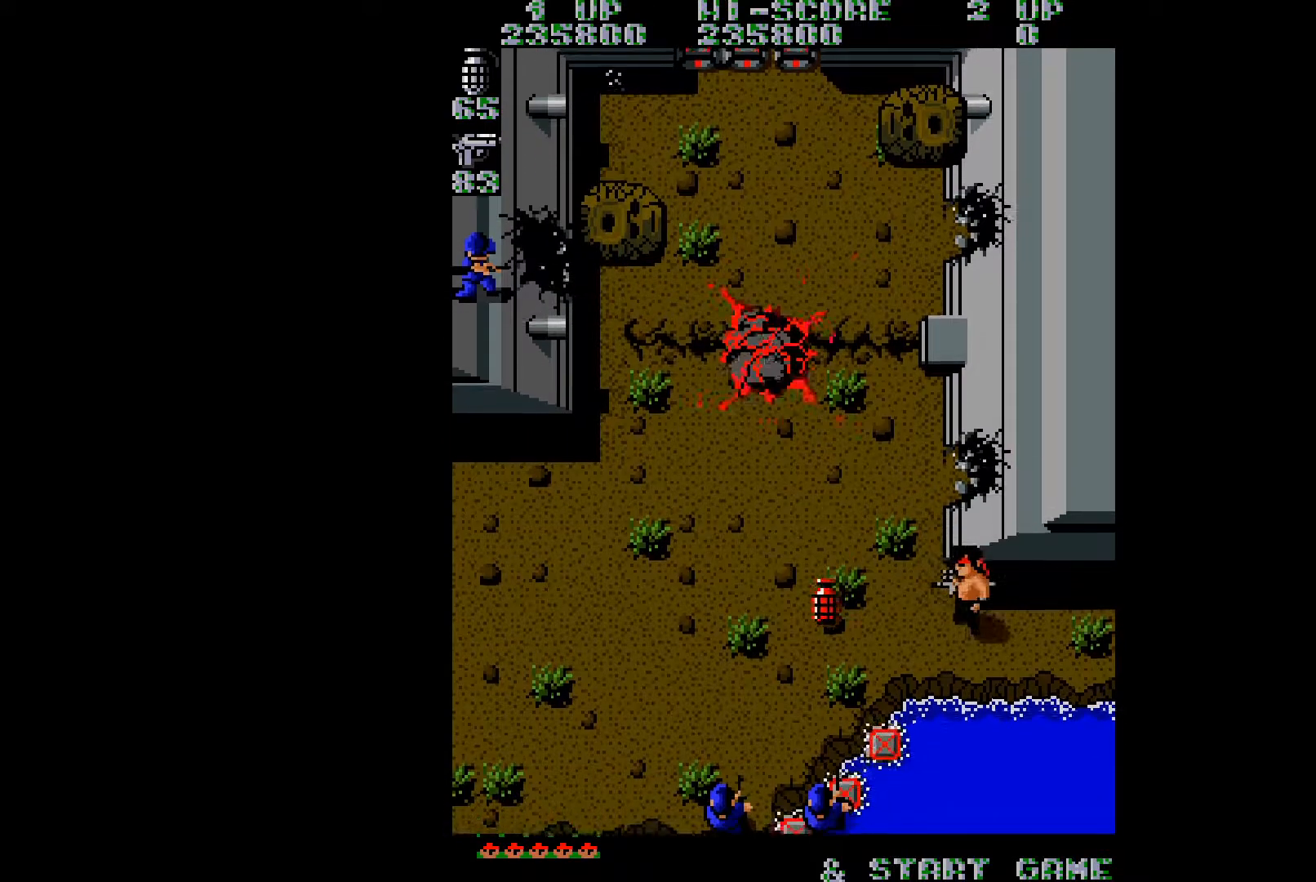
{"buttons": ["DPAD_DOWN", "DPAD_RIGHT"], "right_stick": "center", "events": [[101, "DPAD_DOWN", "up"], [267, "DPAD_DOWN", "down"], [368, "right_stick", "left"], [484, "right_stick", "center"]]}
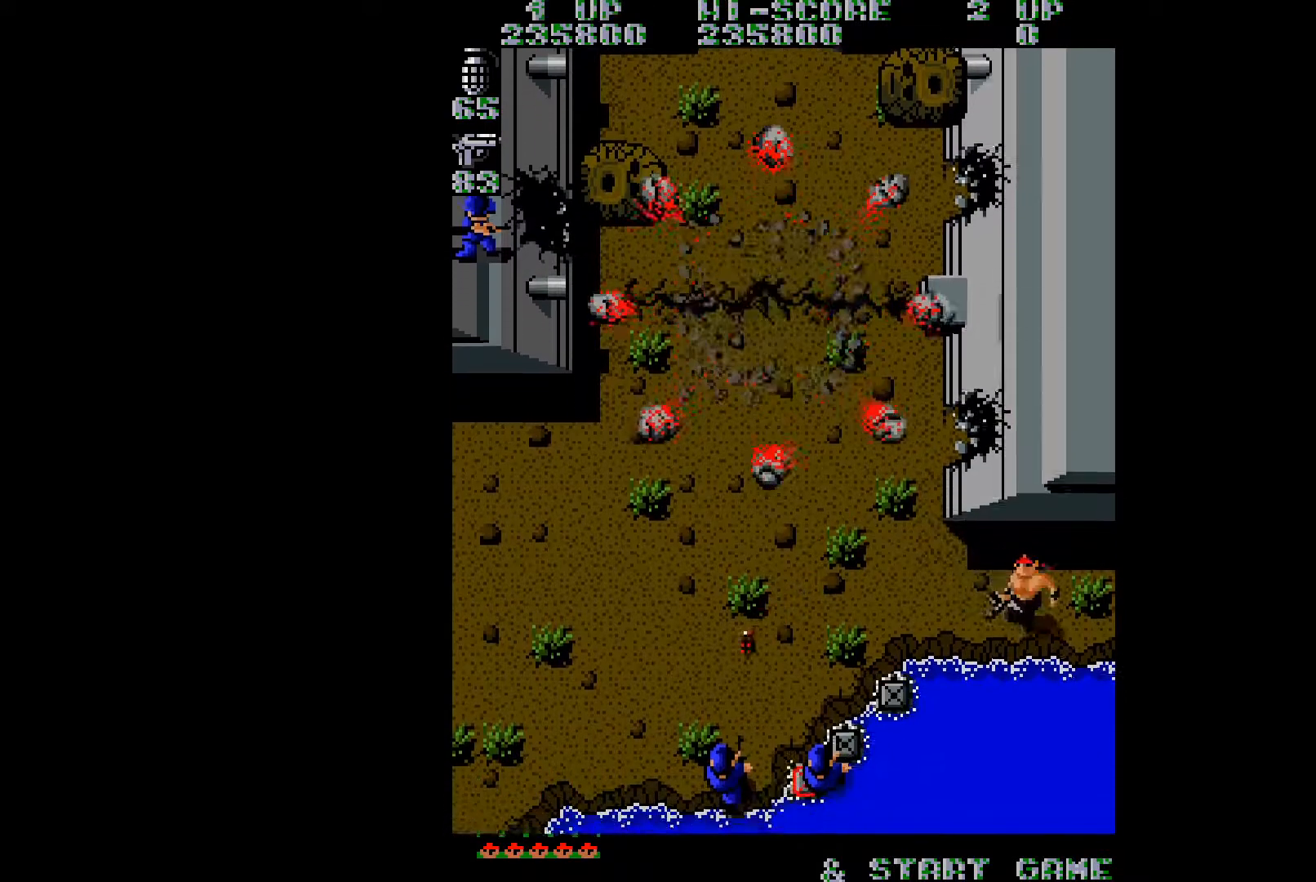
{"buttons": ["DPAD_DOWN"], "right_stick": "center", "events": [[334, "DPAD_RIGHT", "up"]]}
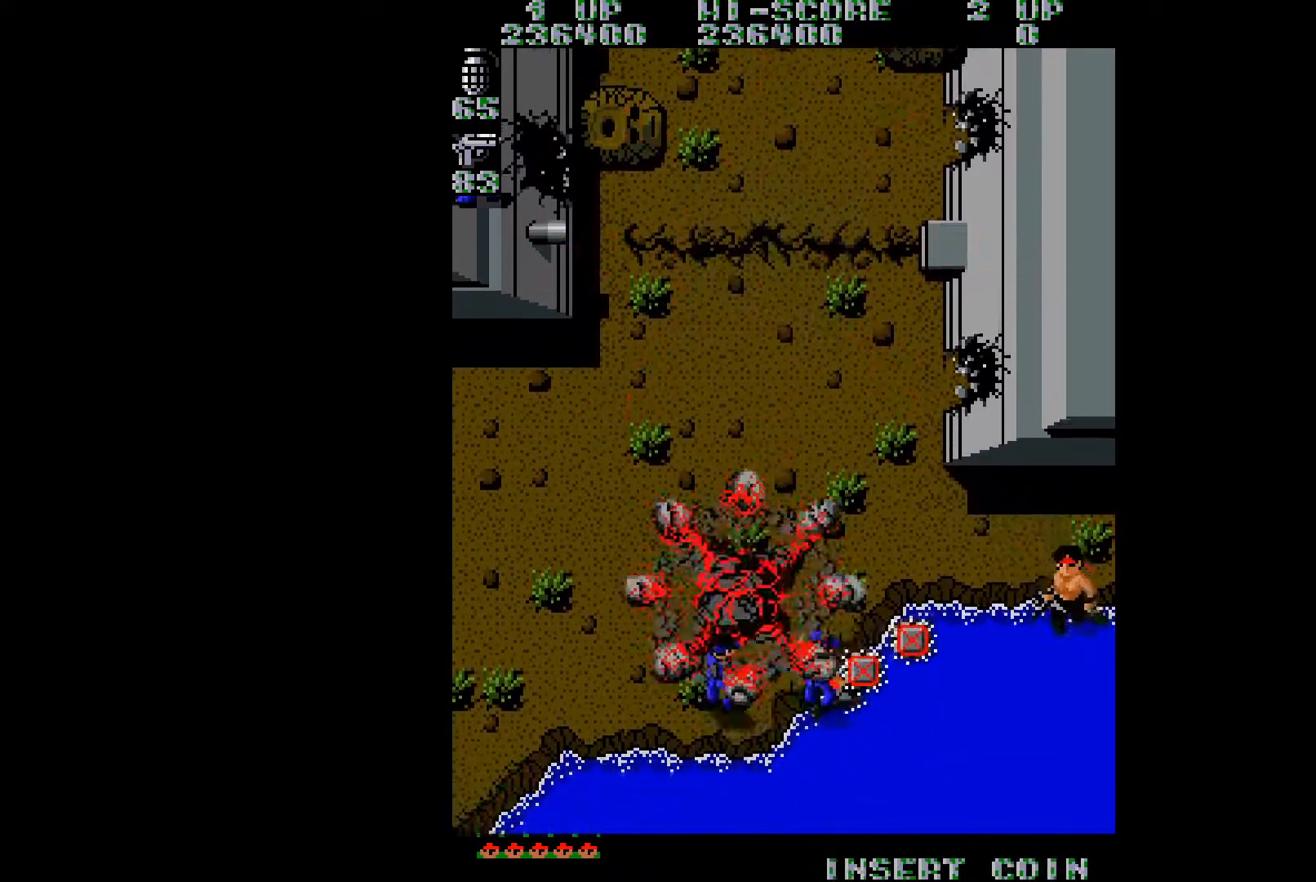
{"buttons": ["DPAD_DOWN"], "right_stick": "center", "events": [[17, "right_stick", "right"], [167, "right_stick", "center"], [234, "DPAD_LEFT", "down"], [267, "DPAD_DOWN", "up"], [284, "DPAD_LEFT", "up"], [334, "DPAD_DOWN", "down"], [384, "DPAD_RIGHT", "down"], [501, "DPAD_RIGHT", "up"]]}
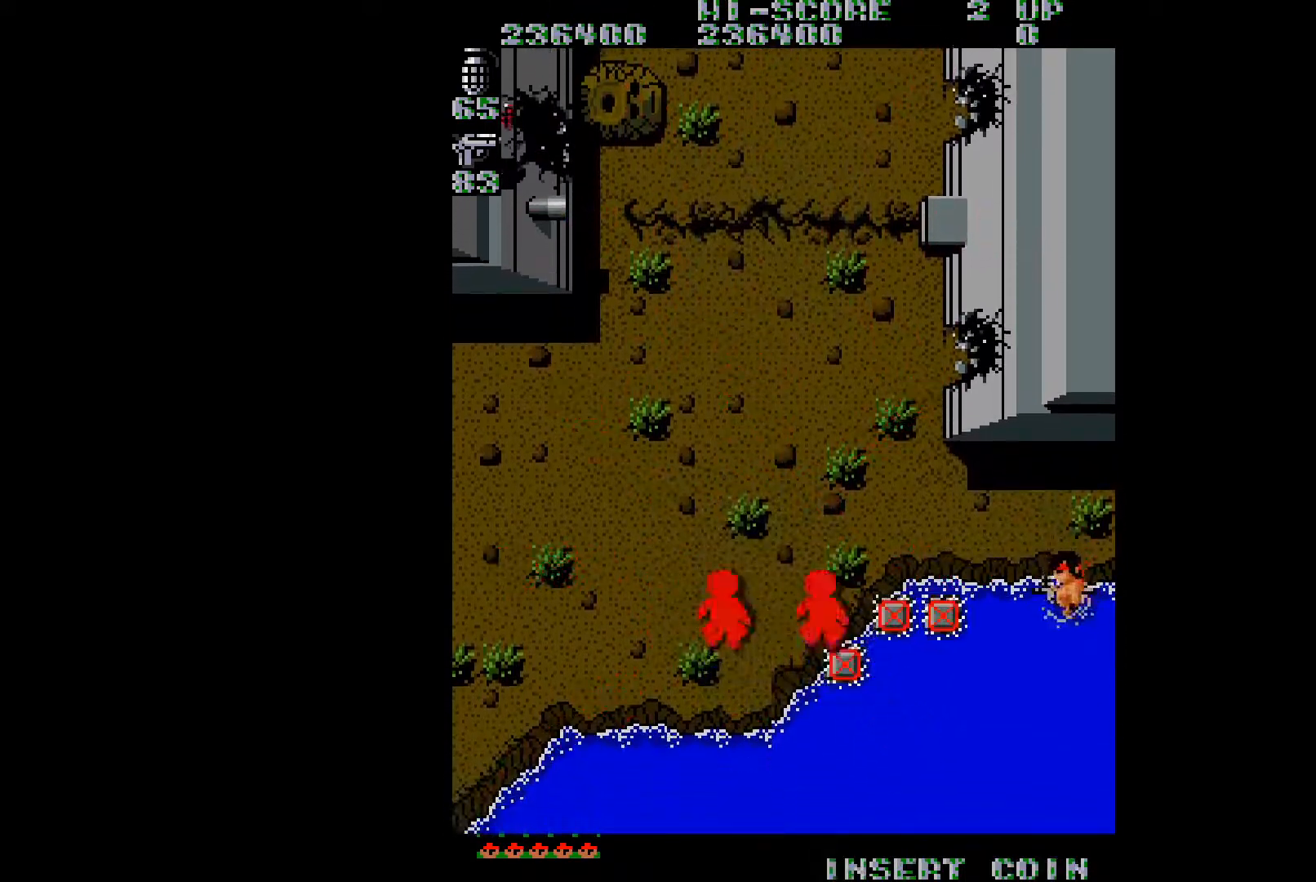
{"buttons": ["DPAD_UP"], "right_stick": "center", "events": [[33, "DPAD_DOWN", "up"], [167, "DPAD_UP", "down"]]}
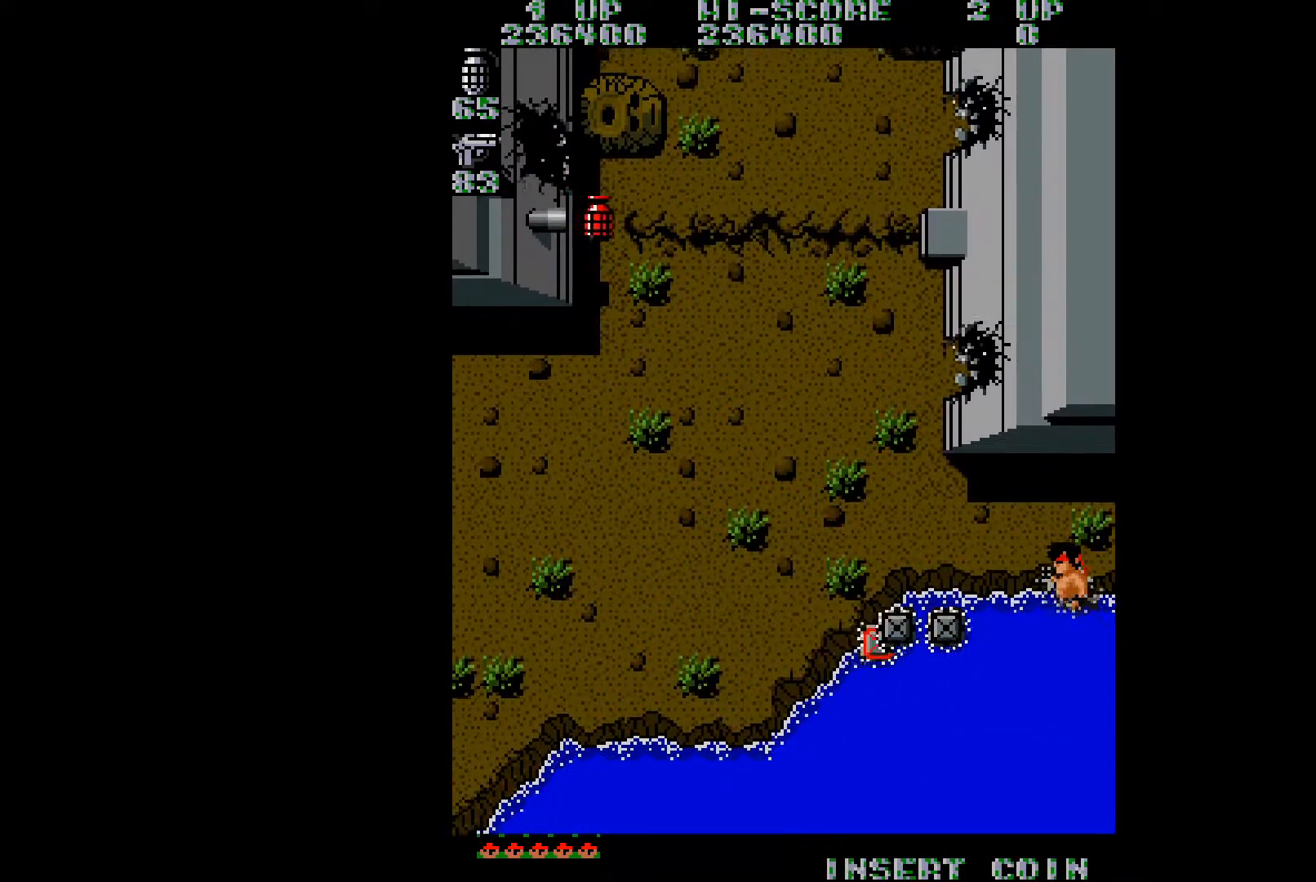
{"buttons": ["DPAD_UP", "DPAD_LEFT"], "right_stick": "center", "events": [[284, "DPAD_LEFT", "down"], [384, "right_stick", "right"], [501, "right_stick", "center"]]}
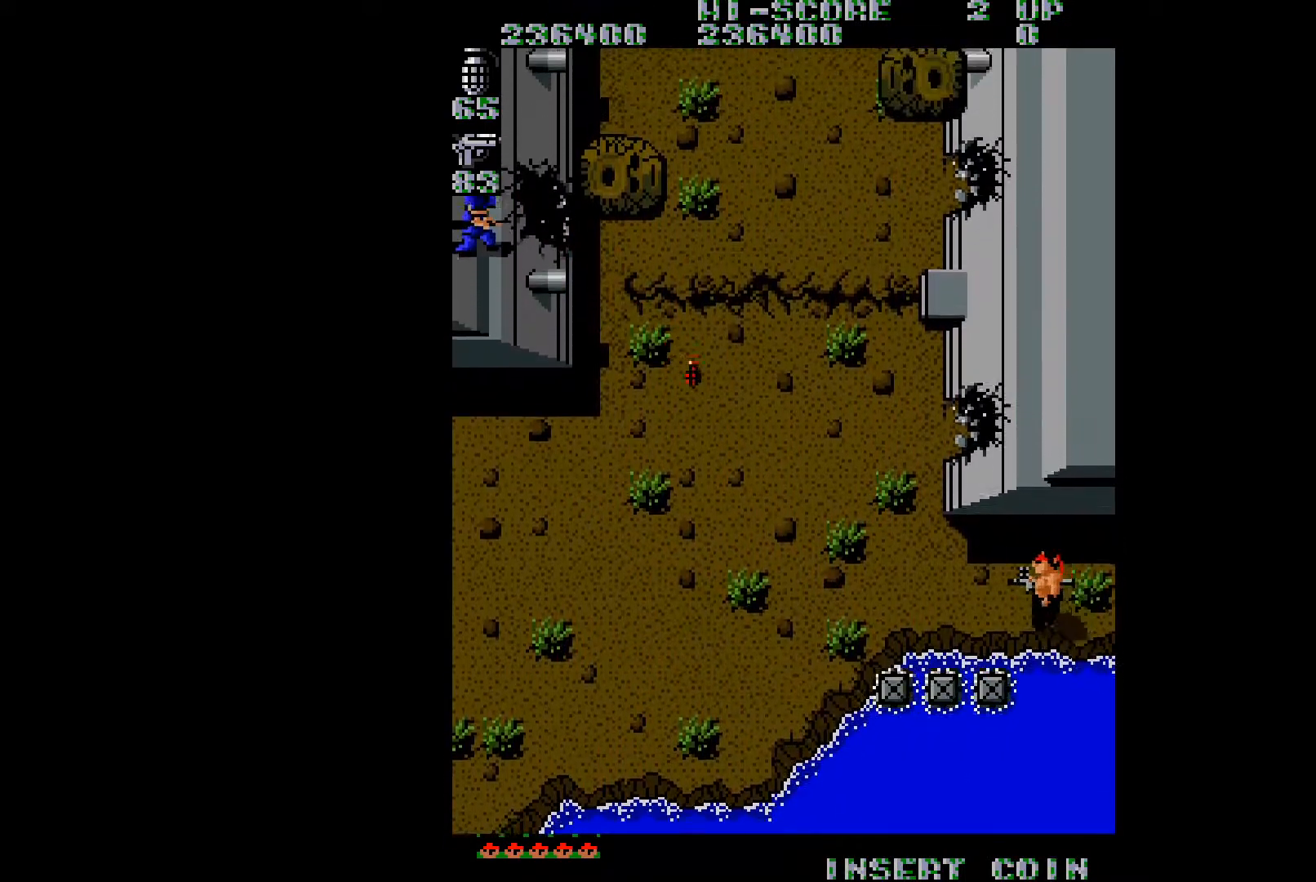
{"buttons": ["DPAD_LEFT"], "right_stick": "center", "events": [[50, "DPAD_LEFT", "up"], [117, "DPAD_UP", "up"], [200, "DPAD_RIGHT", "down"], [234, "DPAD_UP", "down"], [367, "DPAD_RIGHT", "up"], [434, "DPAD_LEFT", "down"], [484, "DPAD_UP", "up"]]}
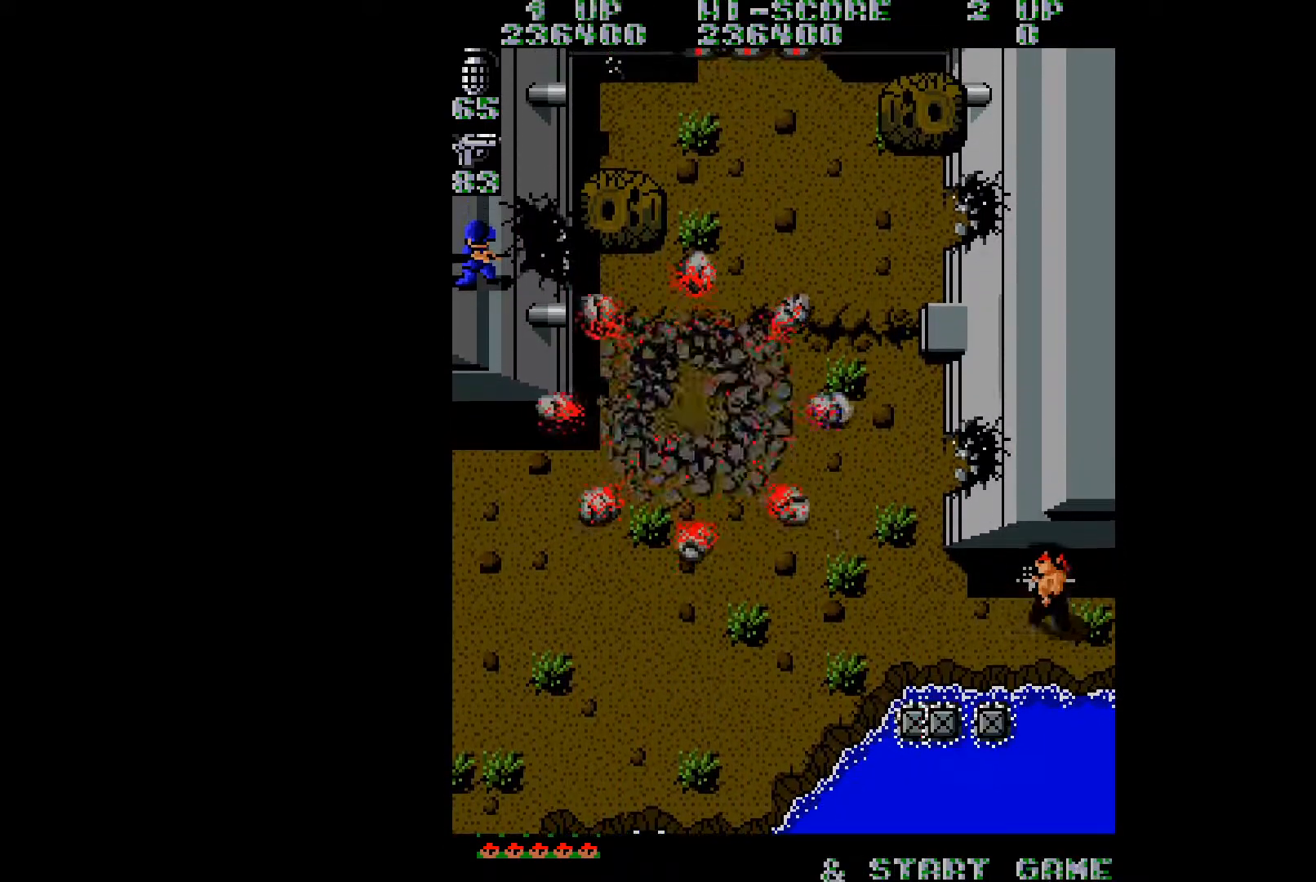
{"buttons": ["DPAD_LEFT"], "right_stick": "up-right", "events": [[501, "right_stick", "up-right"]]}
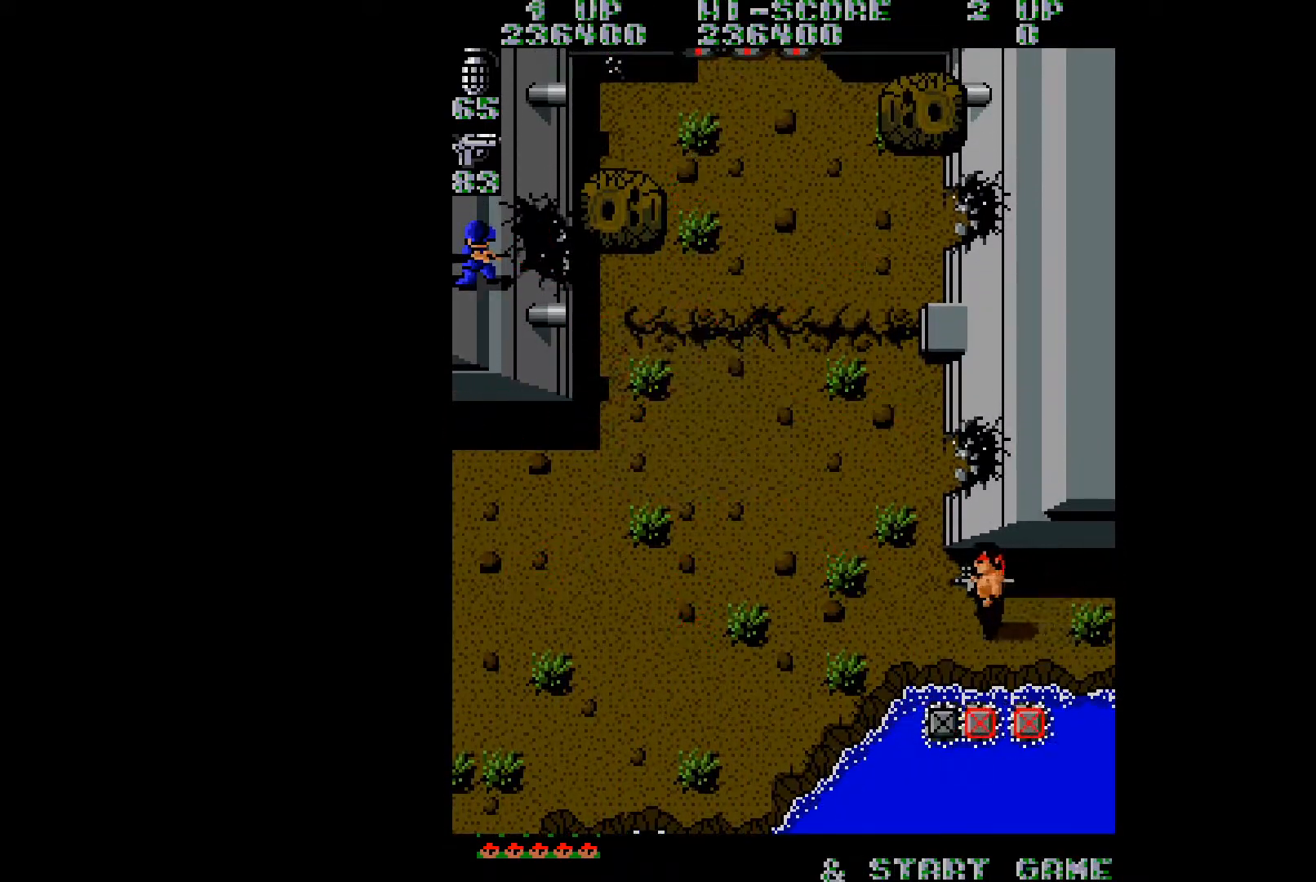
{"buttons": ["DPAD_LEFT"], "right_stick": "center", "events": [[100, "right_stick", "center"]]}
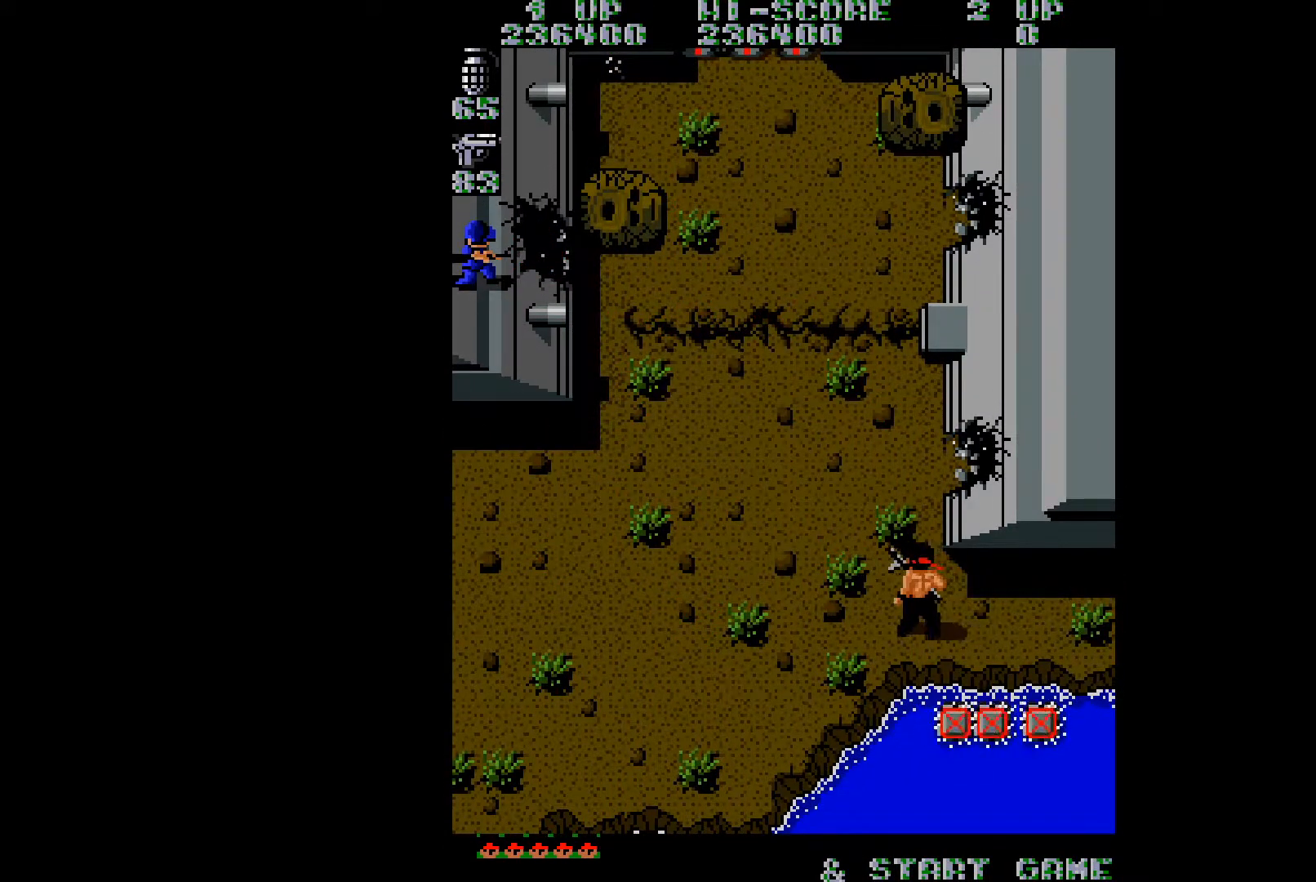
{"buttons": ["DPAD_DOWN", "DPAD_LEFT"], "right_stick": "center", "events": [[184, "DPAD_DOWN", "down"], [351, "A", "down"], [434, "A", "up"]]}